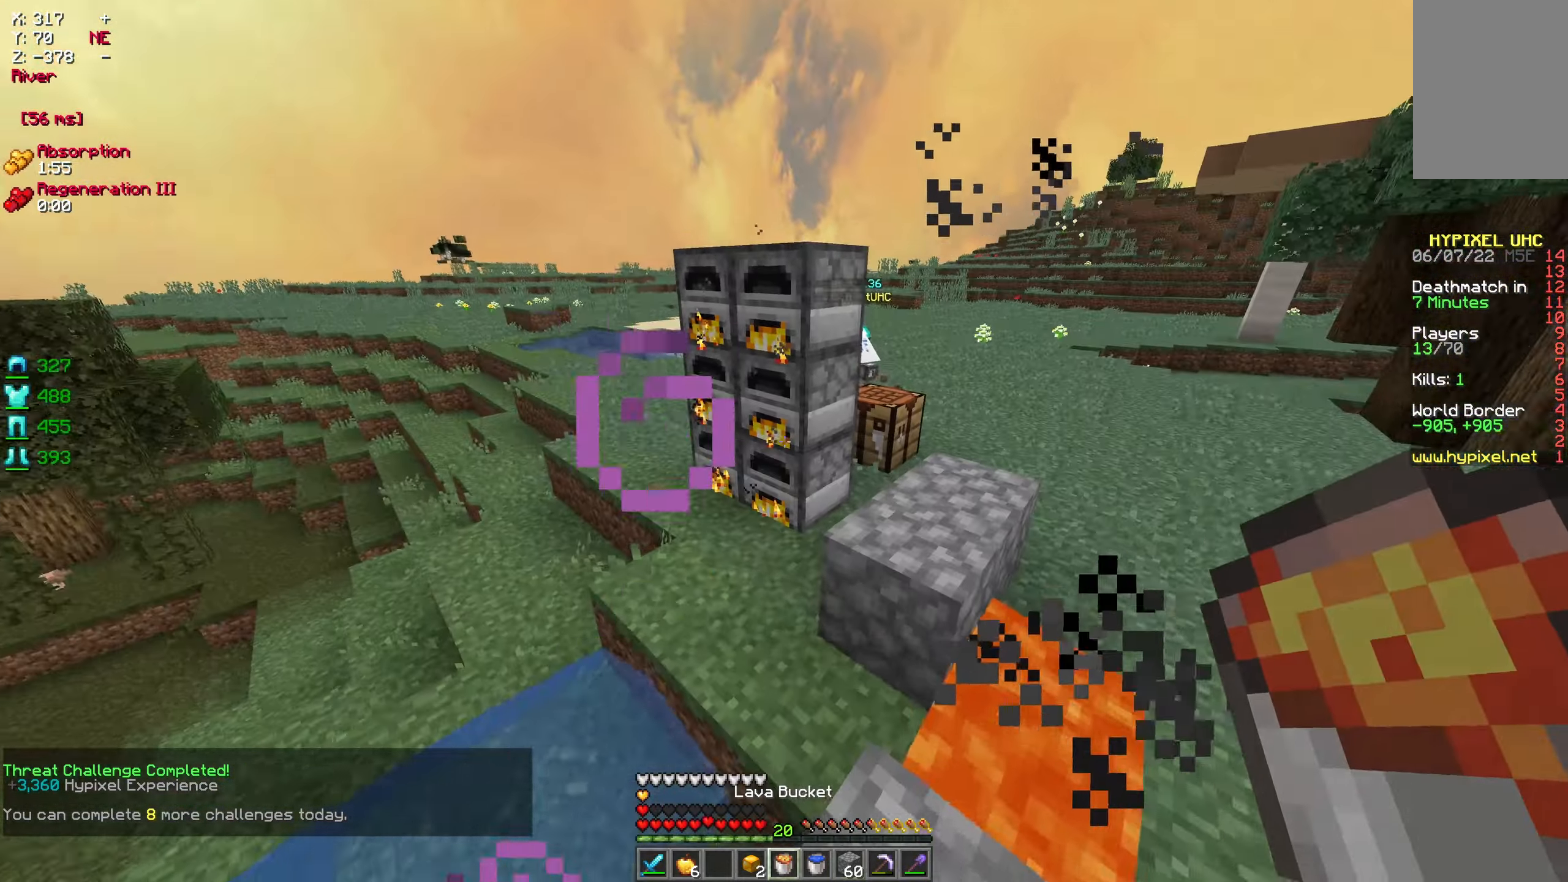
Gameplay with keyboard and mouse; each line is a JSON object with the keys and mouse buttons held at the frame after it. "events" lists presses ("down") and releases ("up") of "a", "d", "s", "w", "mouse_left" and "mouse_right" between this image and that frame as [ms after this image, input, new state], when the widget could be followed in between. "mouse_left", "mouse_right" = the "left", "right" buttons of the "mouse" list. No other keys are recorded. Fast repeated clicks can show as one long hold. Mouse movement is not recorded.
{"keys": ["d", "w"], "mouse": [], "events": [[250, "d", "down"]]}
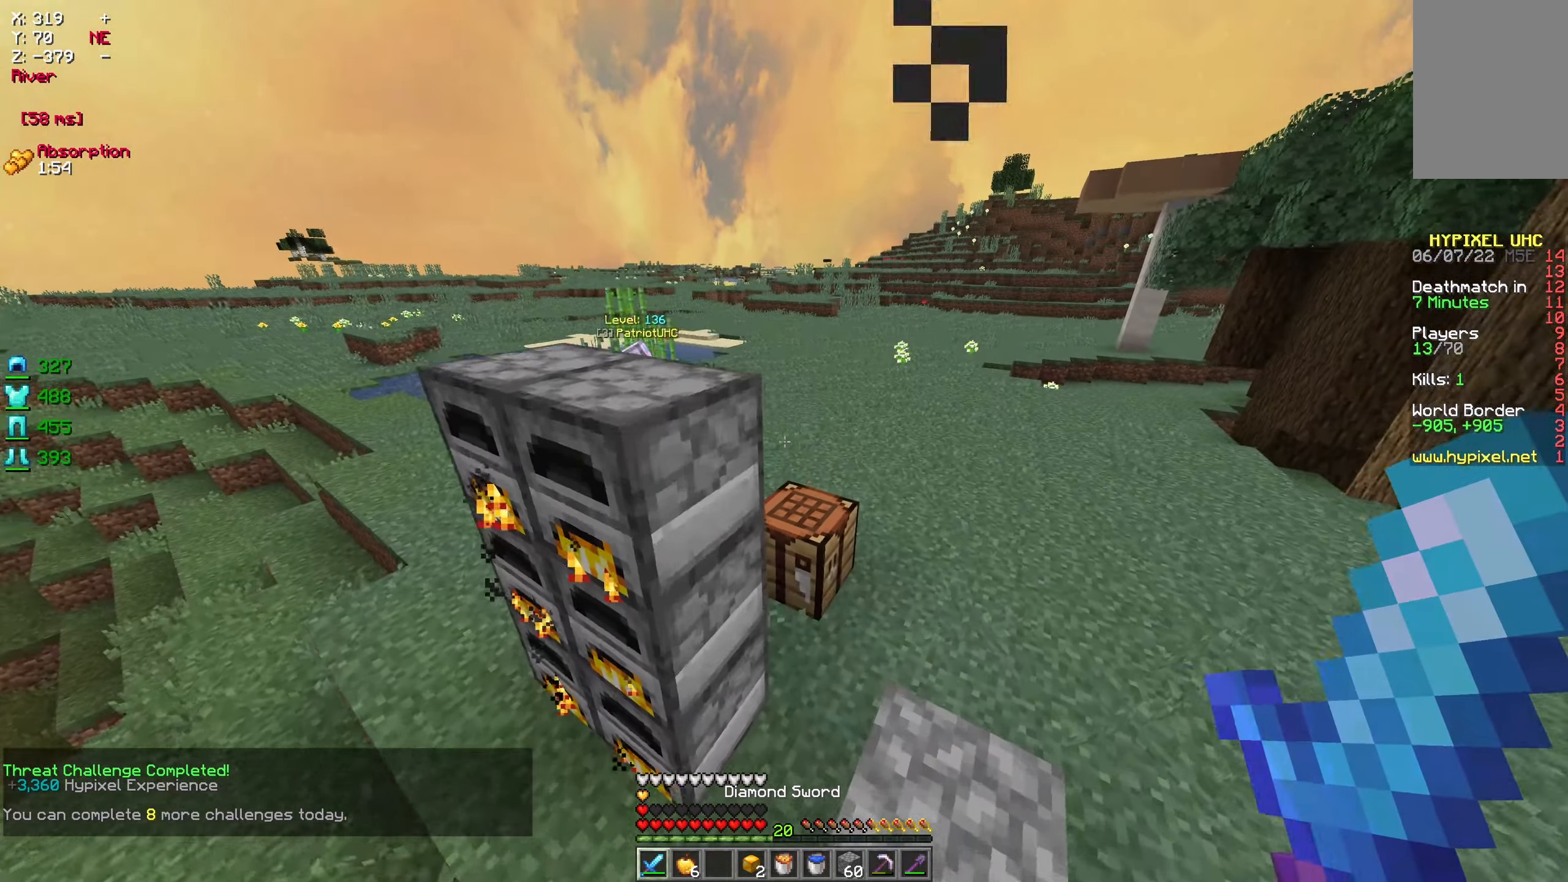
{"keys": ["a", "w"], "mouse": [], "events": [[183, "d", "up"], [467, "a", "down"]]}
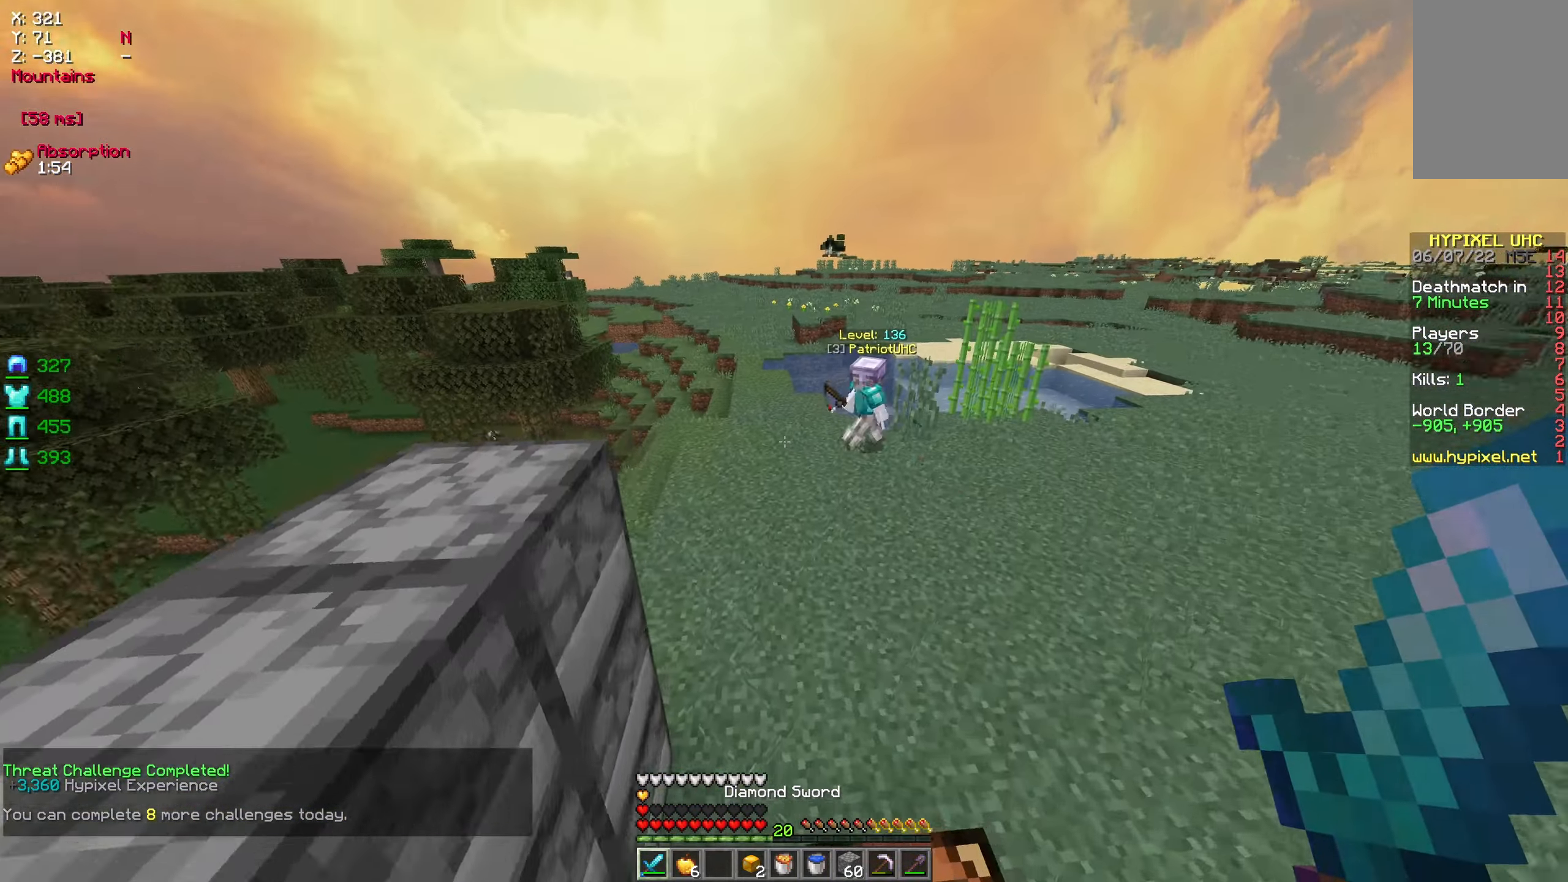
{"keys": ["a", "w"], "mouse": ["right"], "events": [[33, "w", "up"], [383, "mouse_right", "down"], [383, "w", "down"]]}
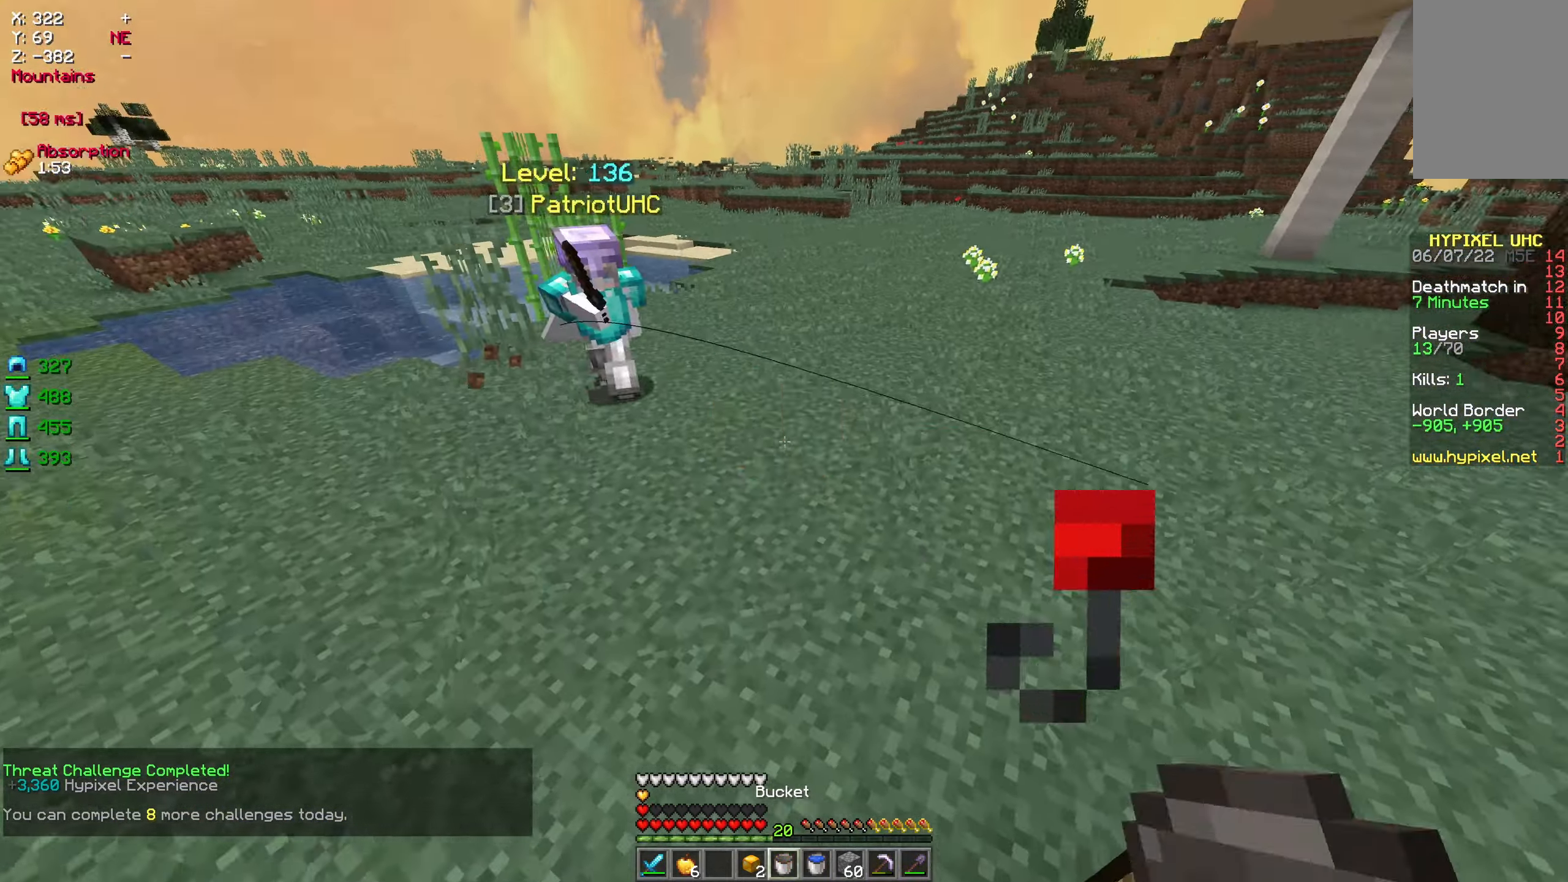
{"keys": ["a", "w"], "mouse": [], "events": [[17, "mouse_right", "up"], [167, "mouse_left", "down"], [283, "mouse_left", "up"]]}
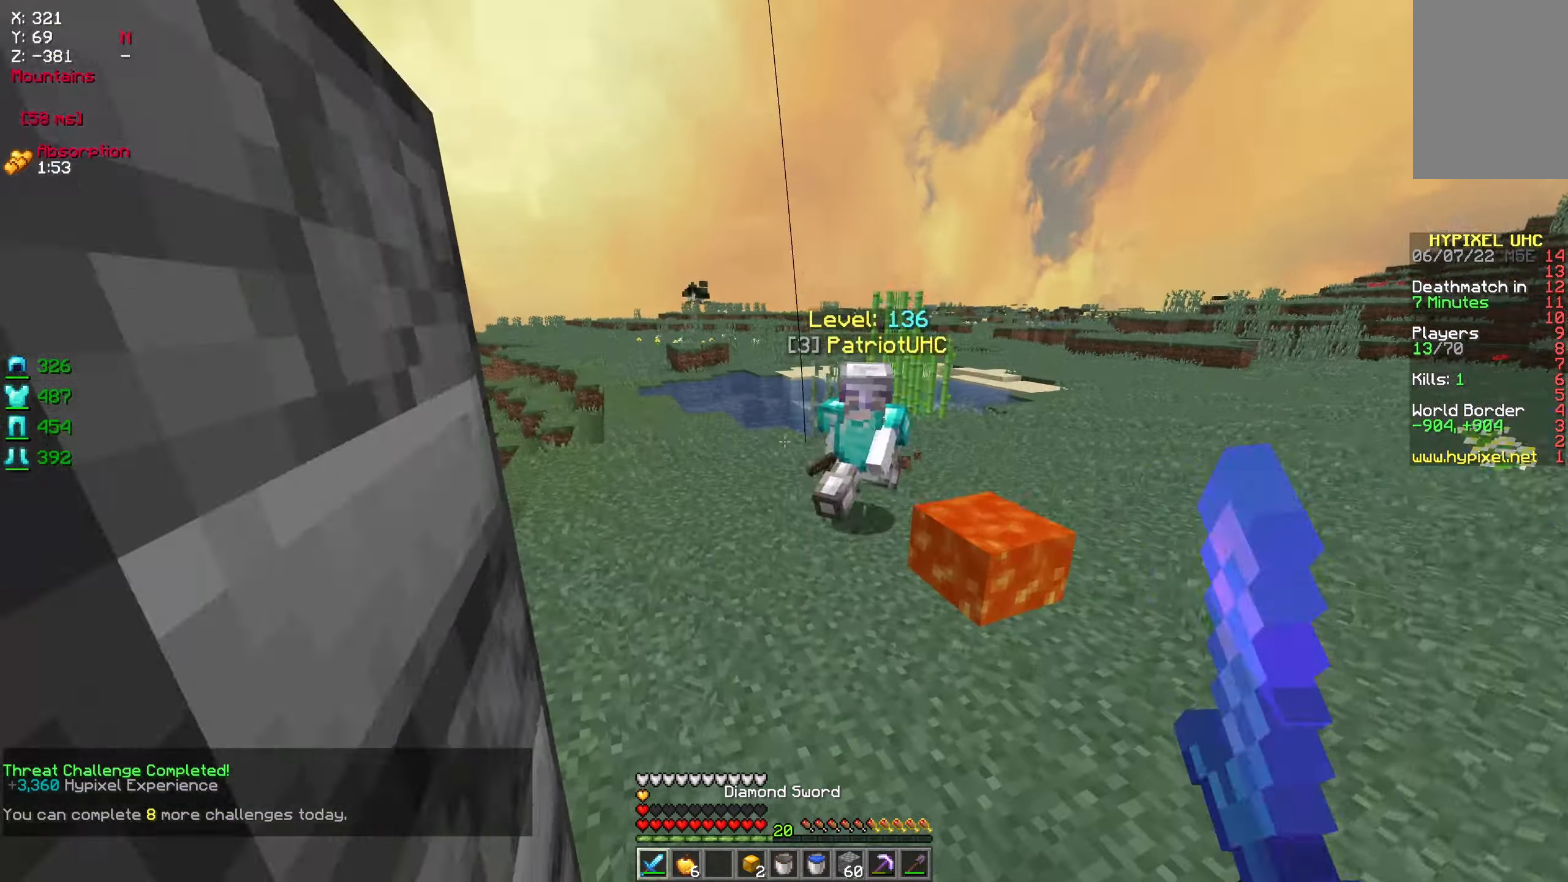
{"keys": ["w"], "mouse": [], "events": [[200, "mouse_right", "down"], [317, "mouse_right", "up"], [483, "a", "up"]]}
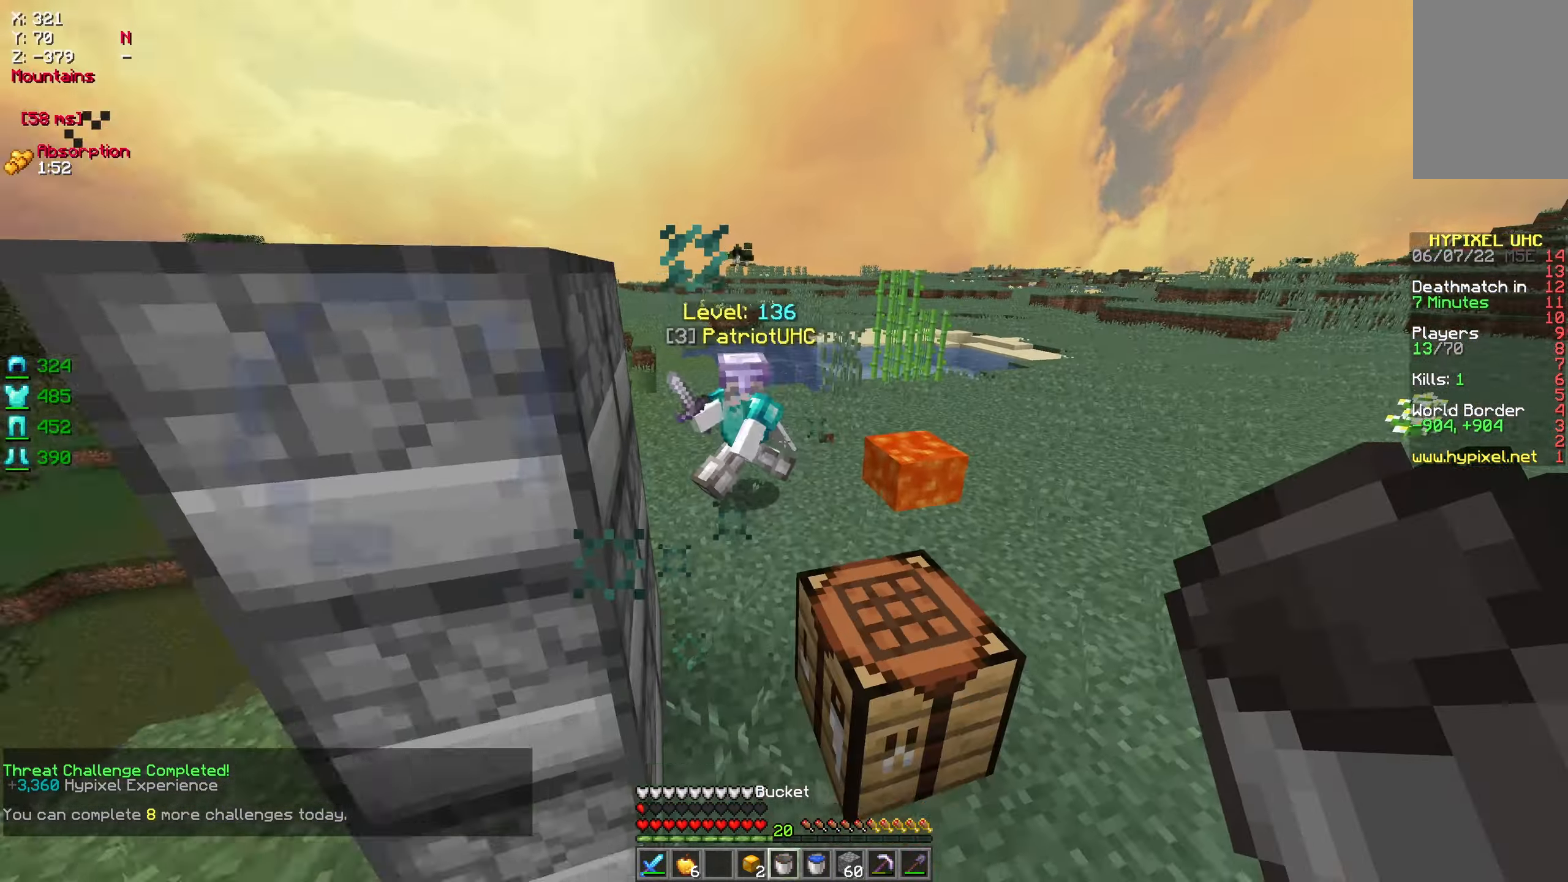
{"keys": ["w"], "mouse": [], "events": [[183, "mouse_right", "down"], [300, "mouse_right", "up"]]}
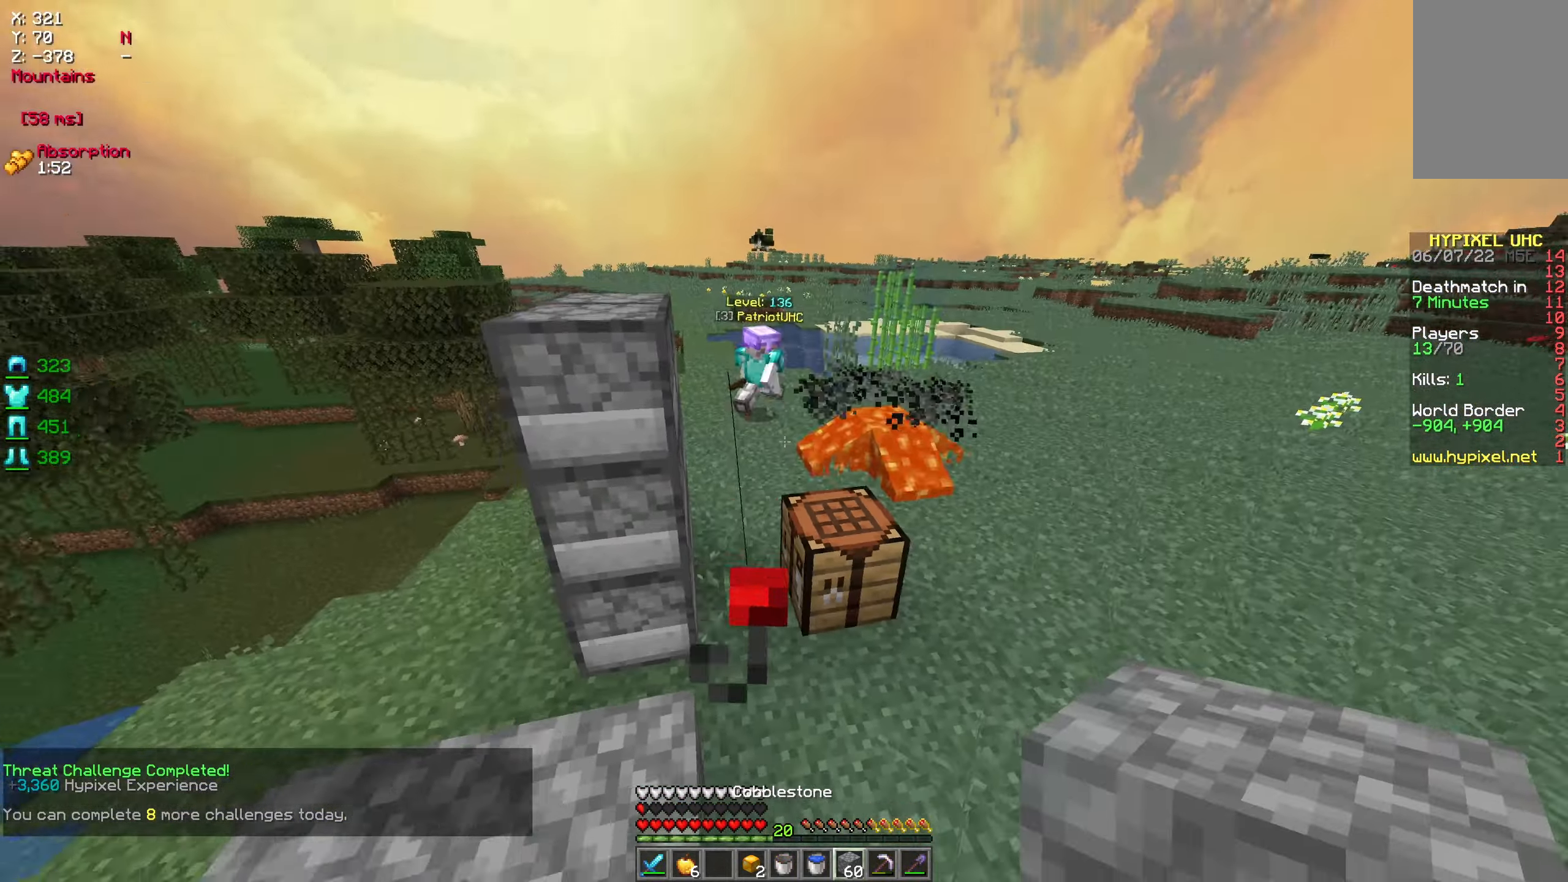
{"keys": ["d", "w"], "mouse": [], "events": [[167, "mouse_right", "down"], [200, "d", "down"], [234, "mouse_right", "up"]]}
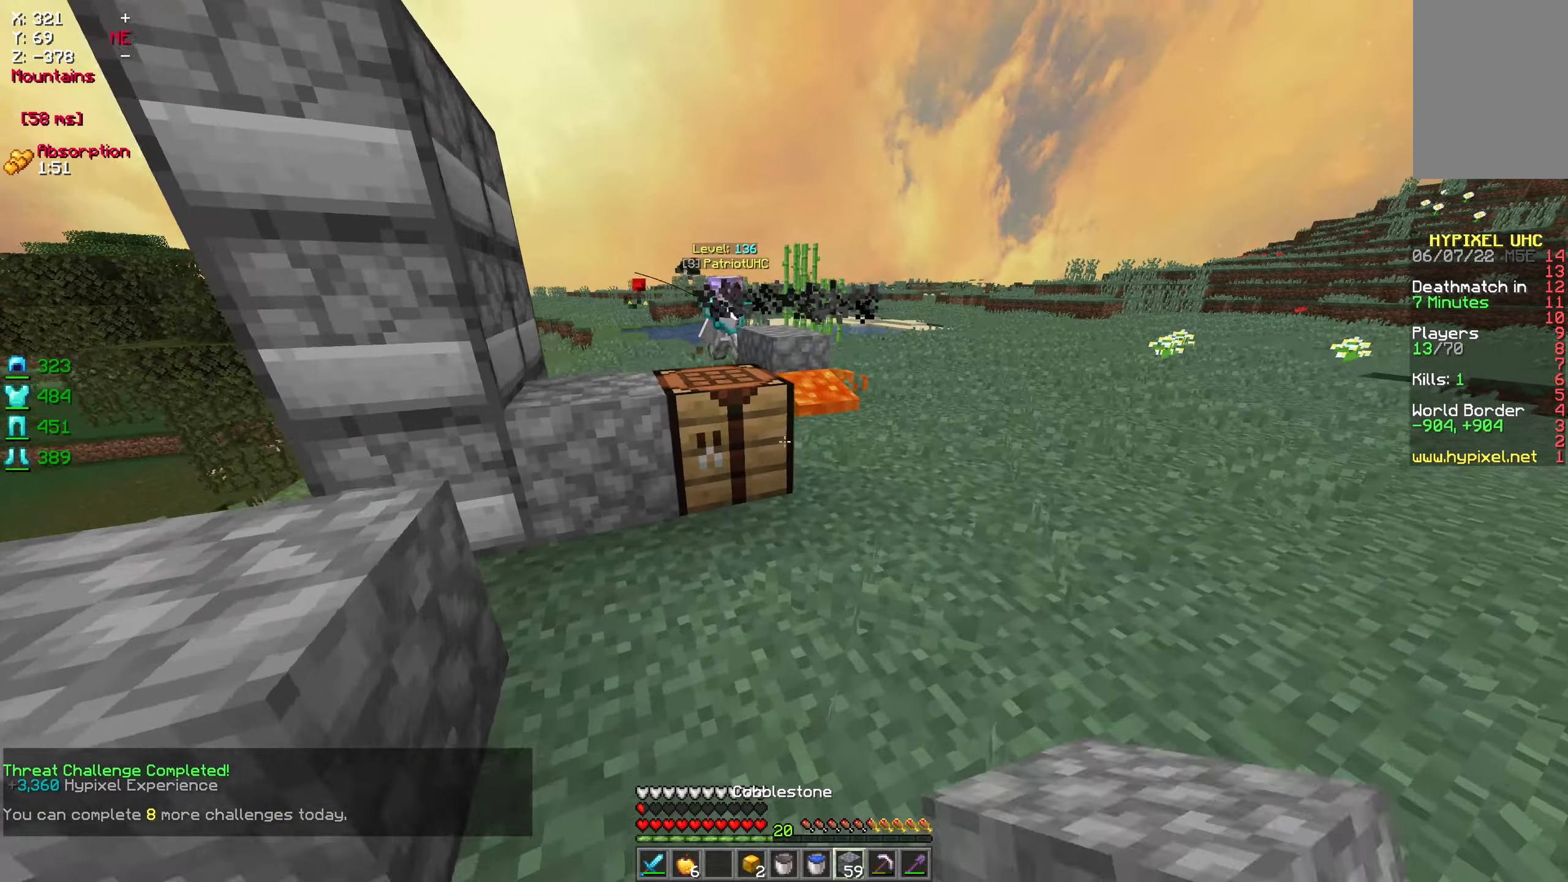
{"keys": ["a", "w"], "mouse": [], "events": [[117, "d", "up"], [184, "a", "down"]]}
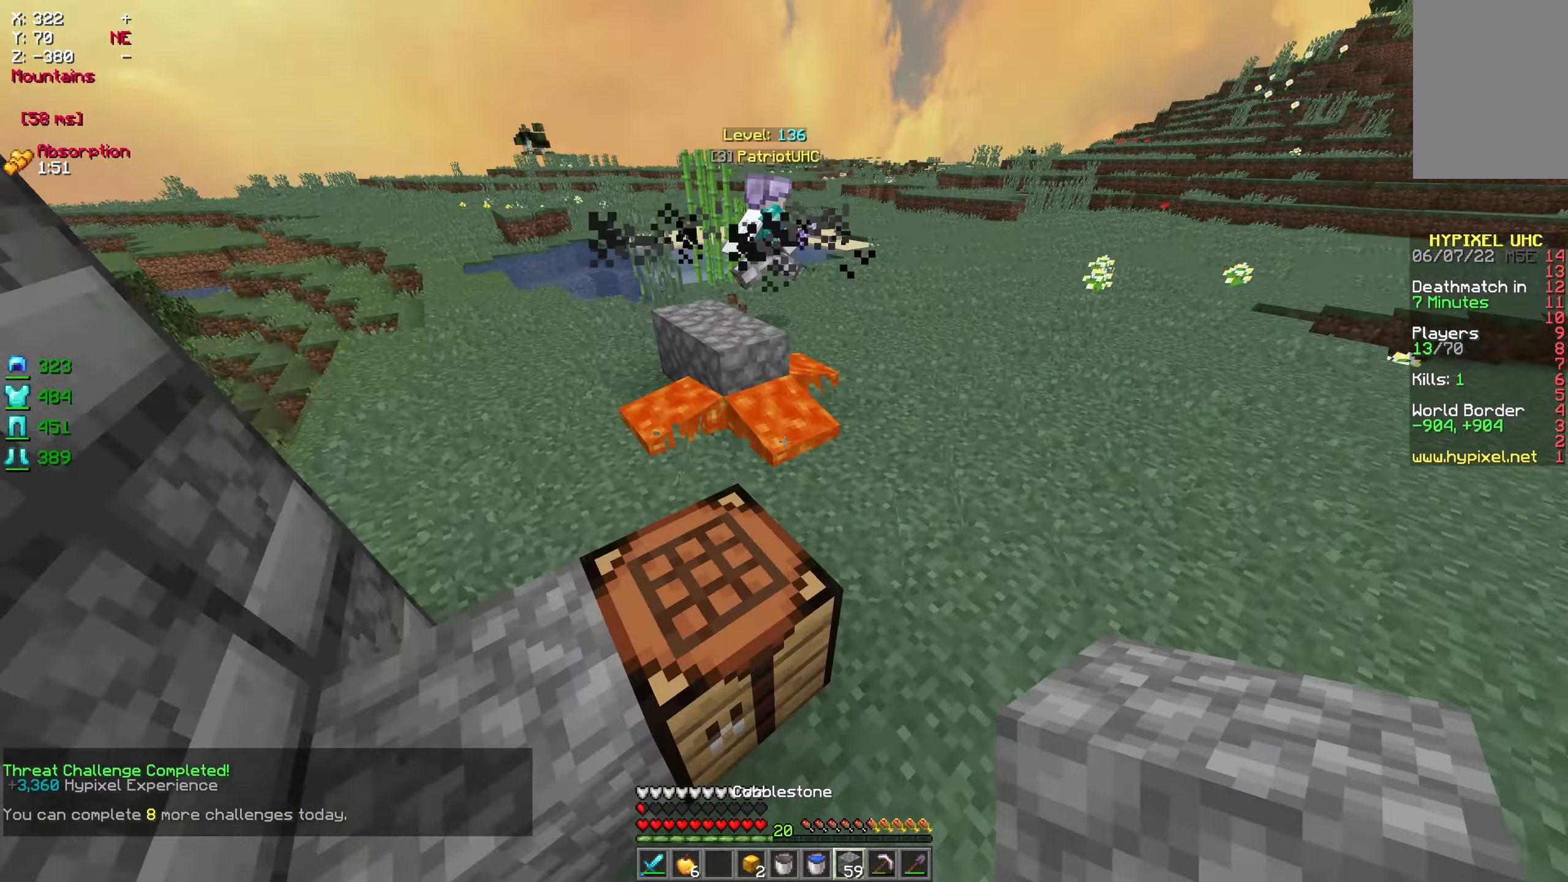
{"keys": ["a"], "mouse": [], "events": [[100, "mouse_right", "down"], [200, "mouse_right", "up"], [334, "w", "up"]]}
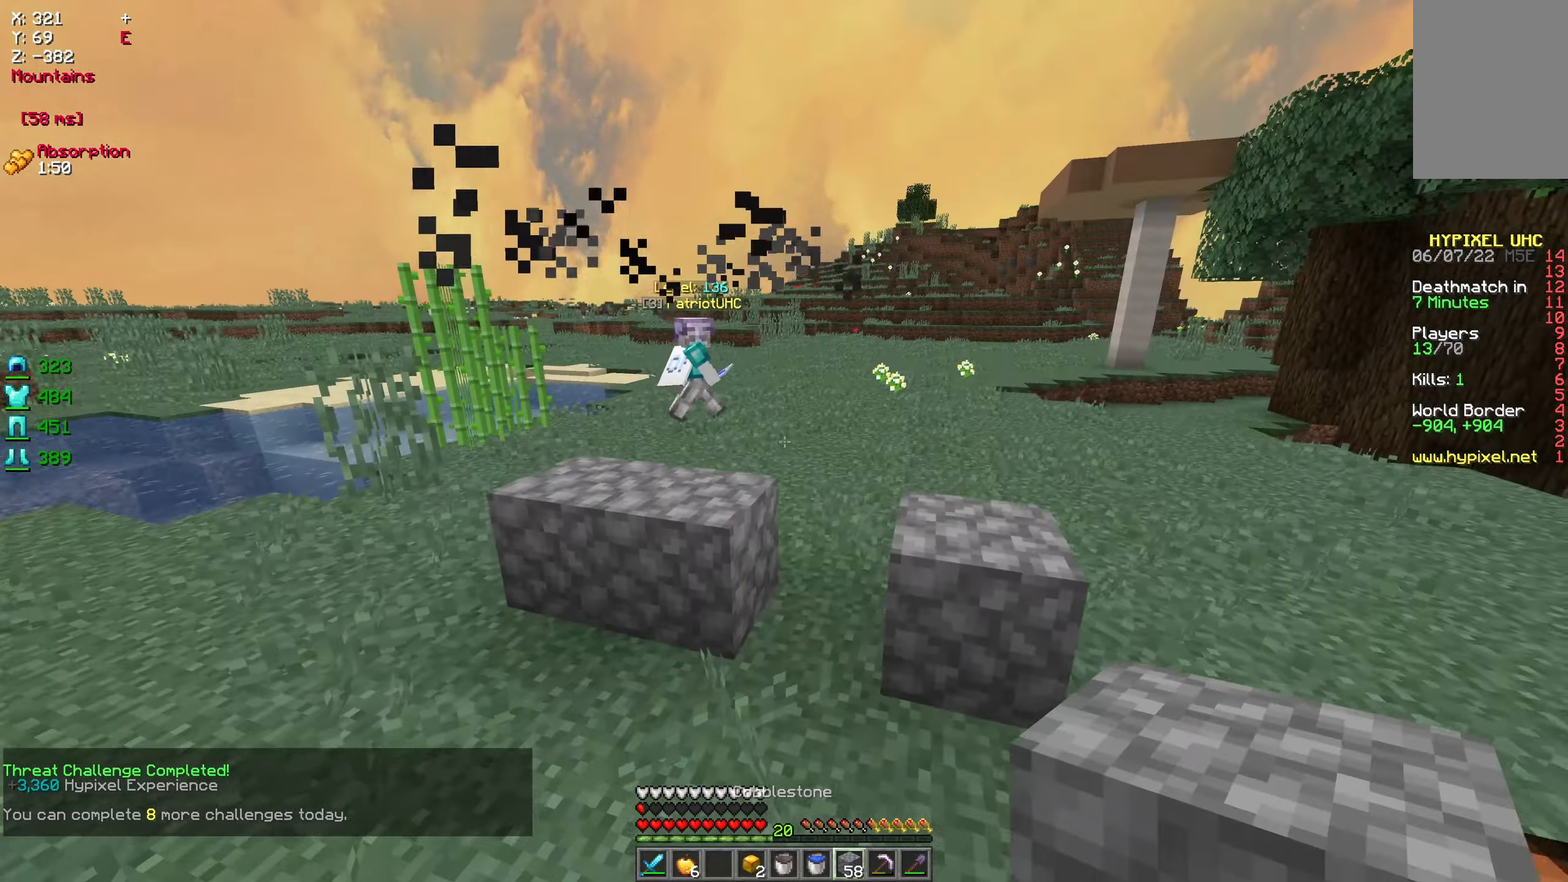
{"keys": [], "mouse": [], "events": [[284, "a", "up"]]}
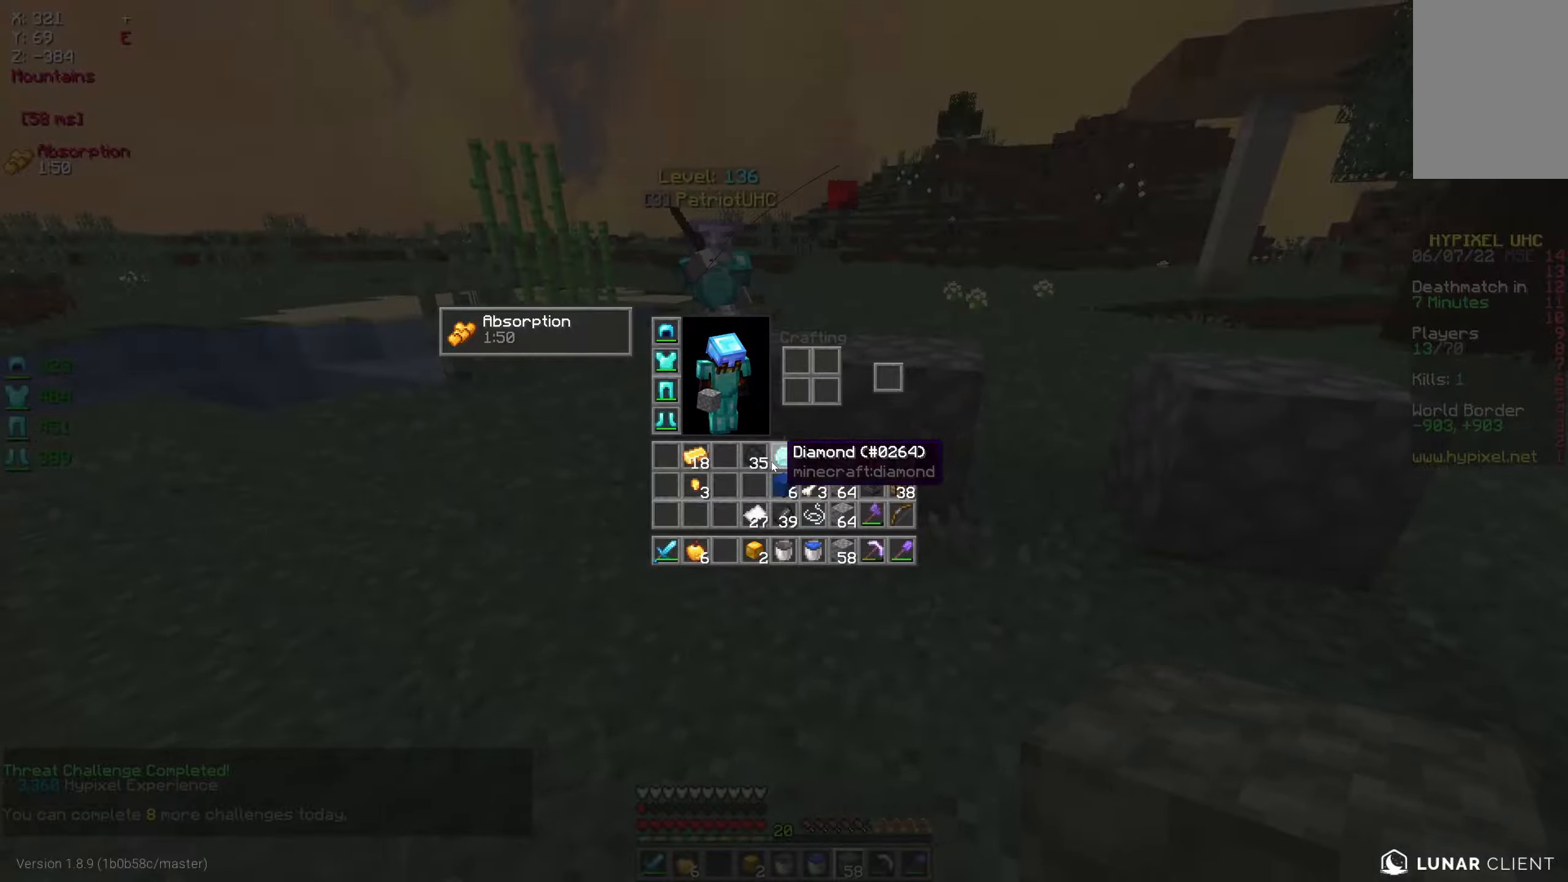
{"keys": ["w"], "mouse": [], "events": [[167, "a", "down"], [167, "w", "down"], [184, "mouse_right", "down"], [400, "a", "up"], [467, "mouse_right", "up"]]}
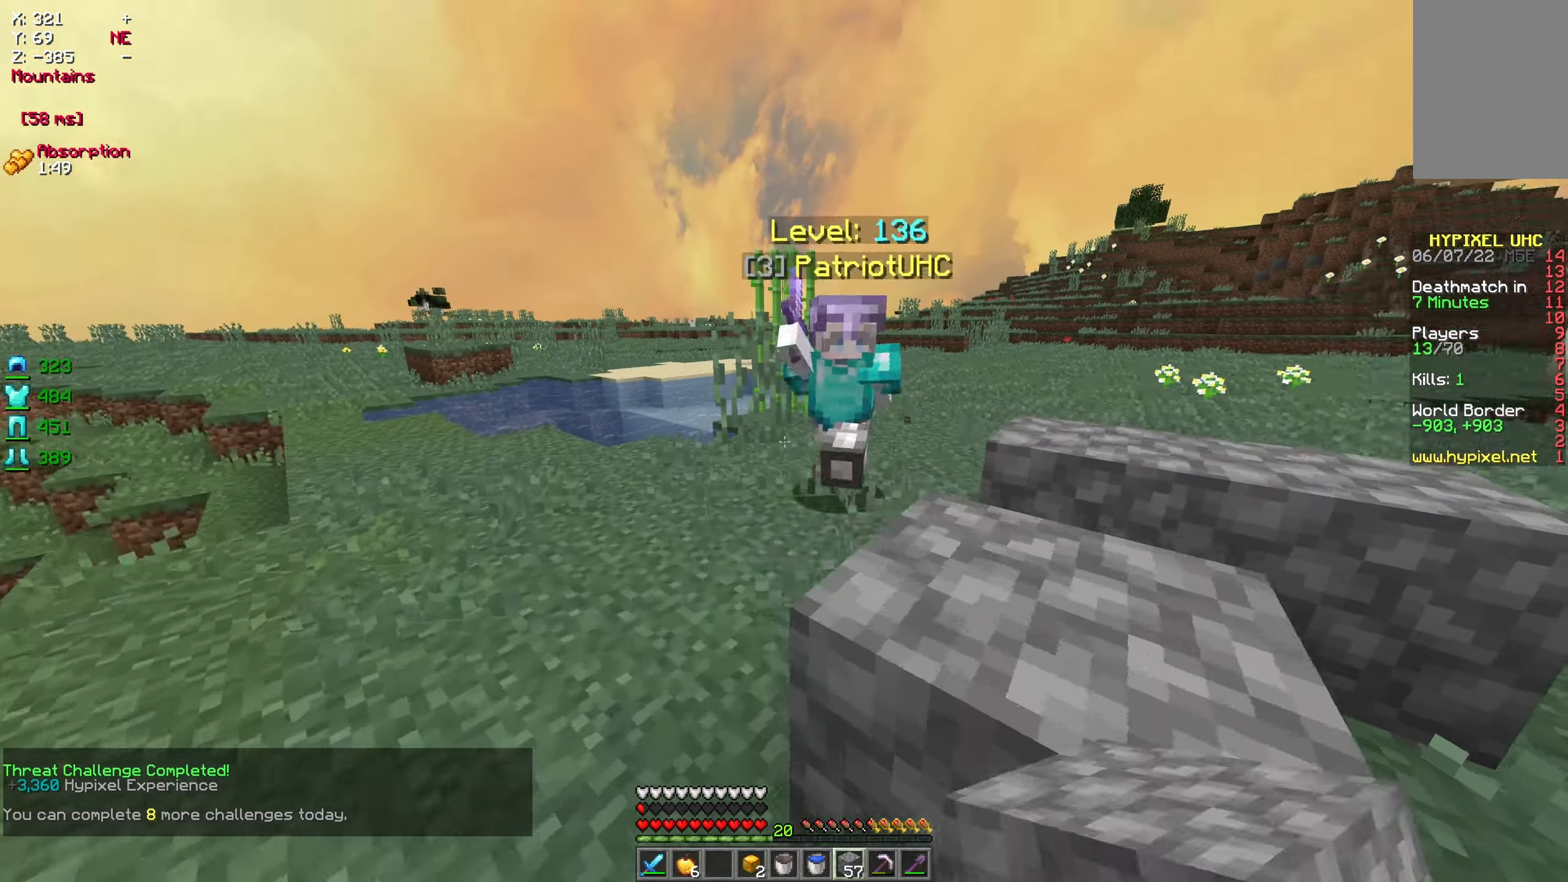
{"keys": ["w"], "mouse": ["left"], "events": [[117, "mouse_left", "down"], [134, "mouse_right", "down"], [250, "mouse_right", "up"], [417, "mouse_left", "up"], [450, "mouse_left", "down"]]}
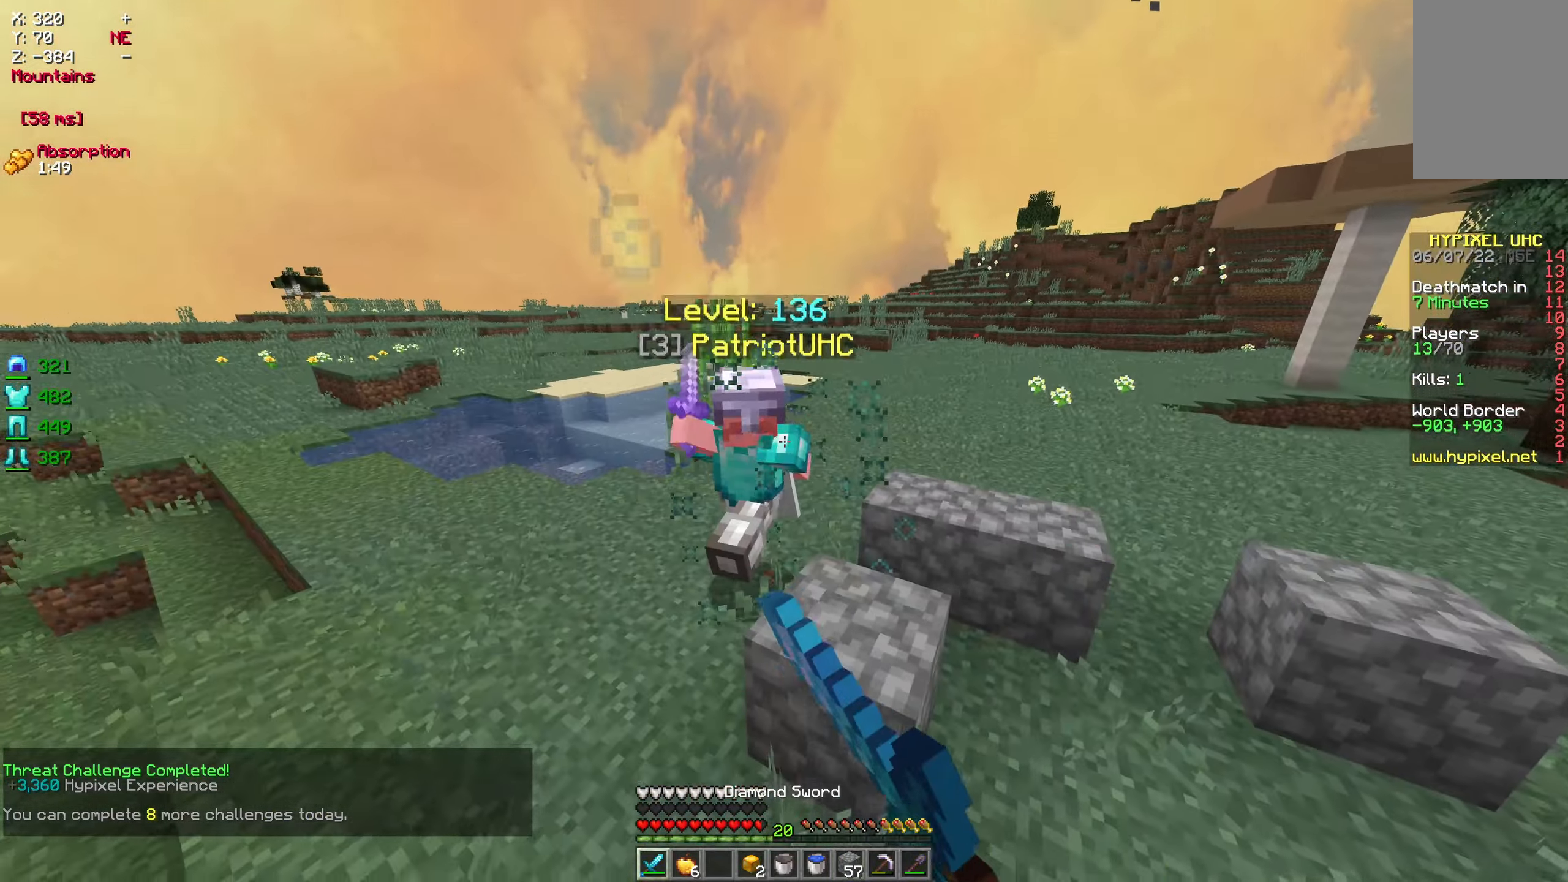
{"keys": ["a", "w"], "mouse": ["right"], "events": [[167, "a", "down"], [217, "mouse_left", "up"], [417, "mouse_right", "down"]]}
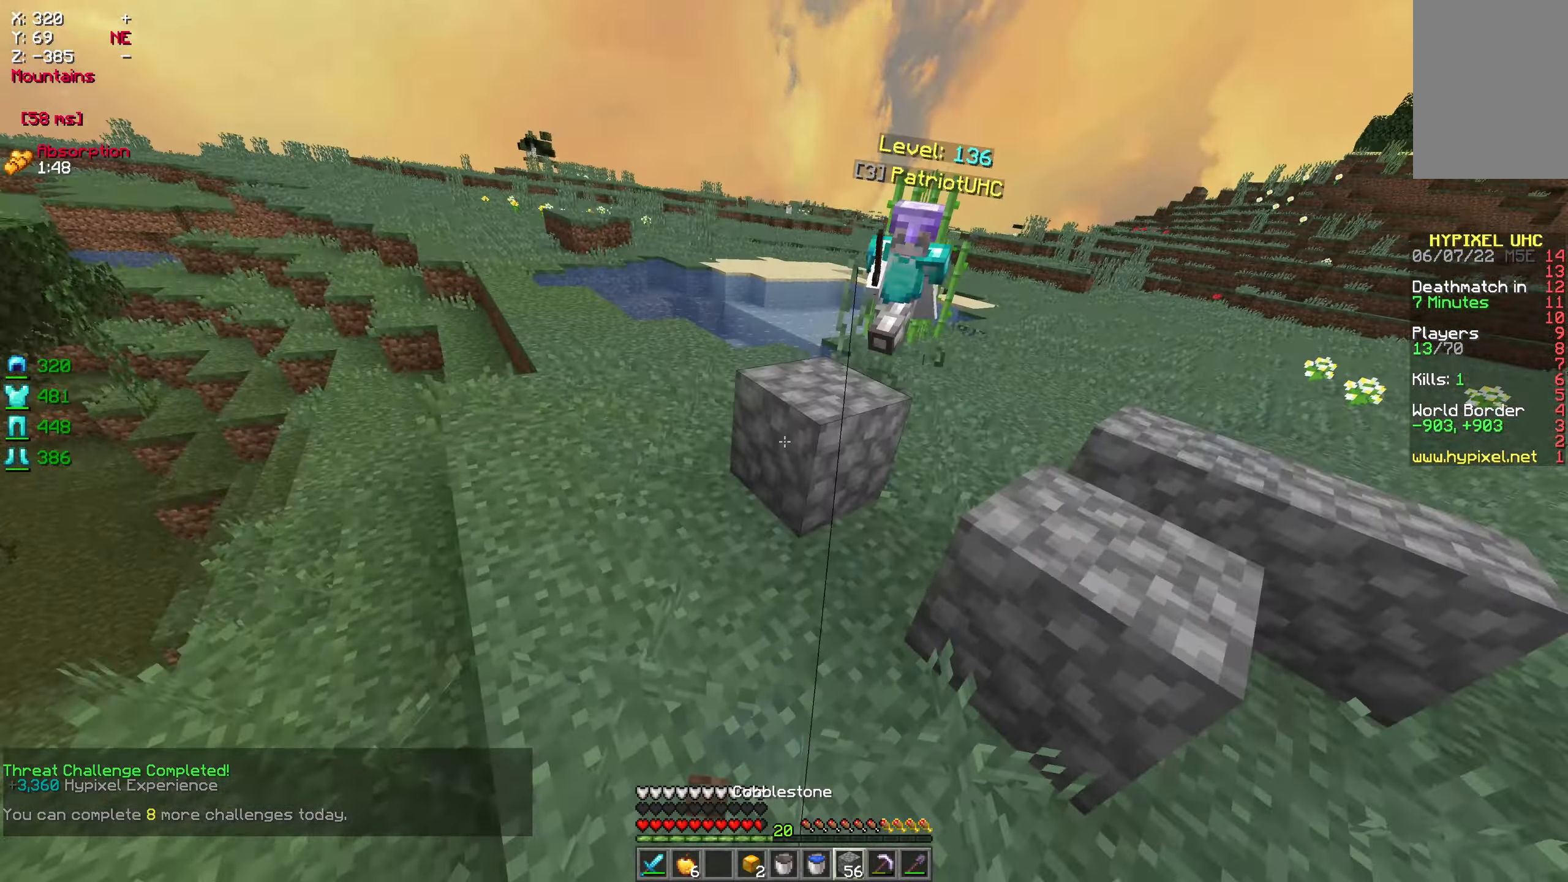
{"keys": ["a"], "mouse": ["right"], "events": [[217, "mouse_right", "up"], [284, "mouse_right", "down"], [350, "w", "up"]]}
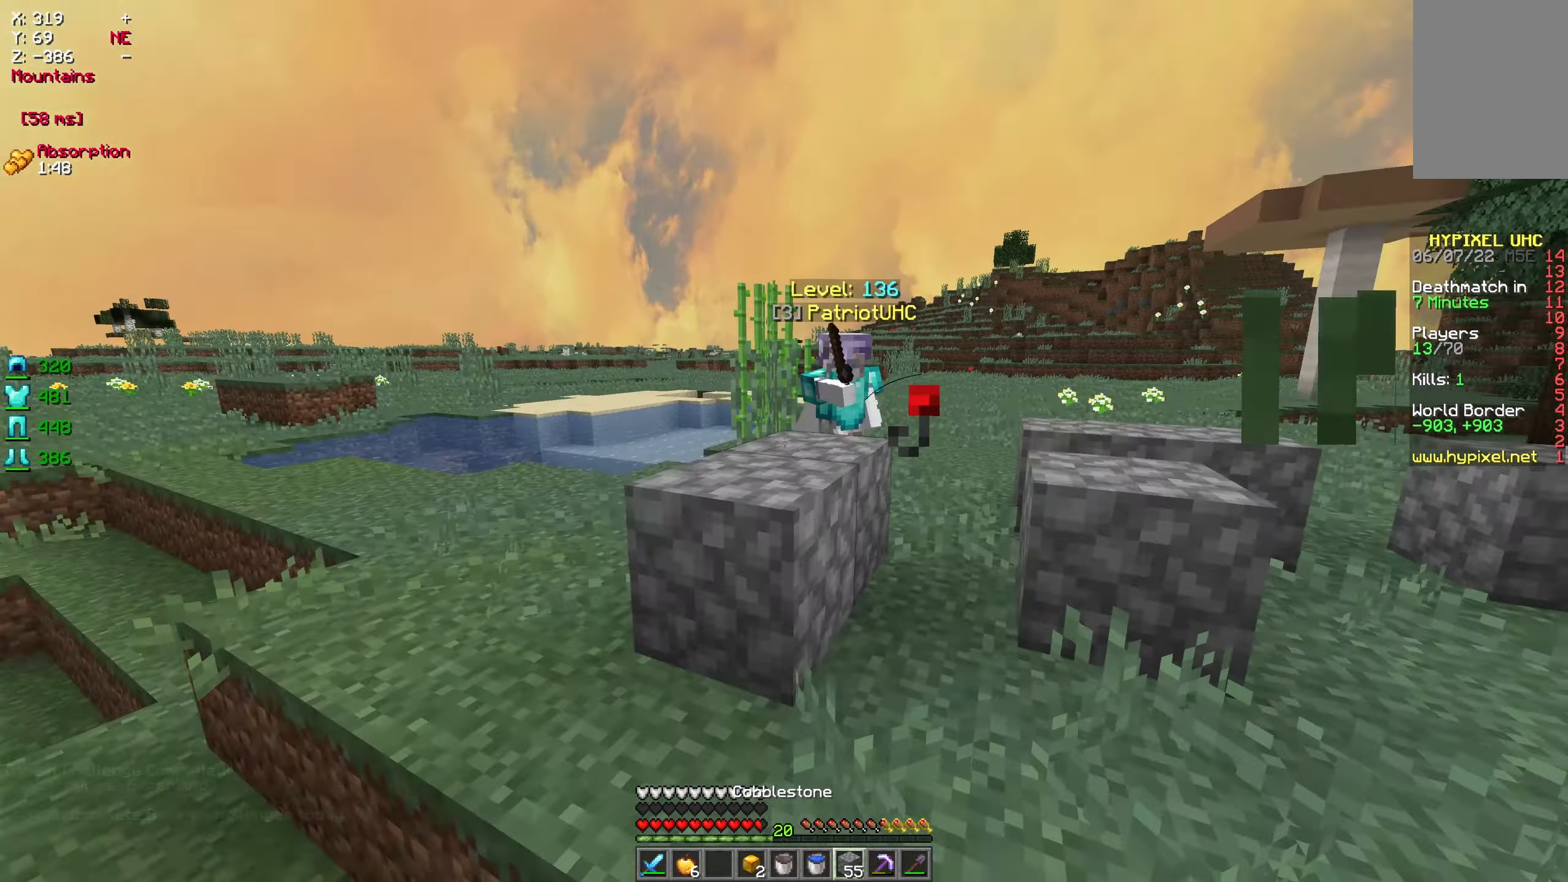
{"keys": ["a", "w"], "mouse": ["right"], "events": [[67, "mouse_right", "up"], [184, "w", "down"], [200, "mouse_right", "down"], [350, "mouse_right", "up"], [384, "mouse_right", "down"]]}
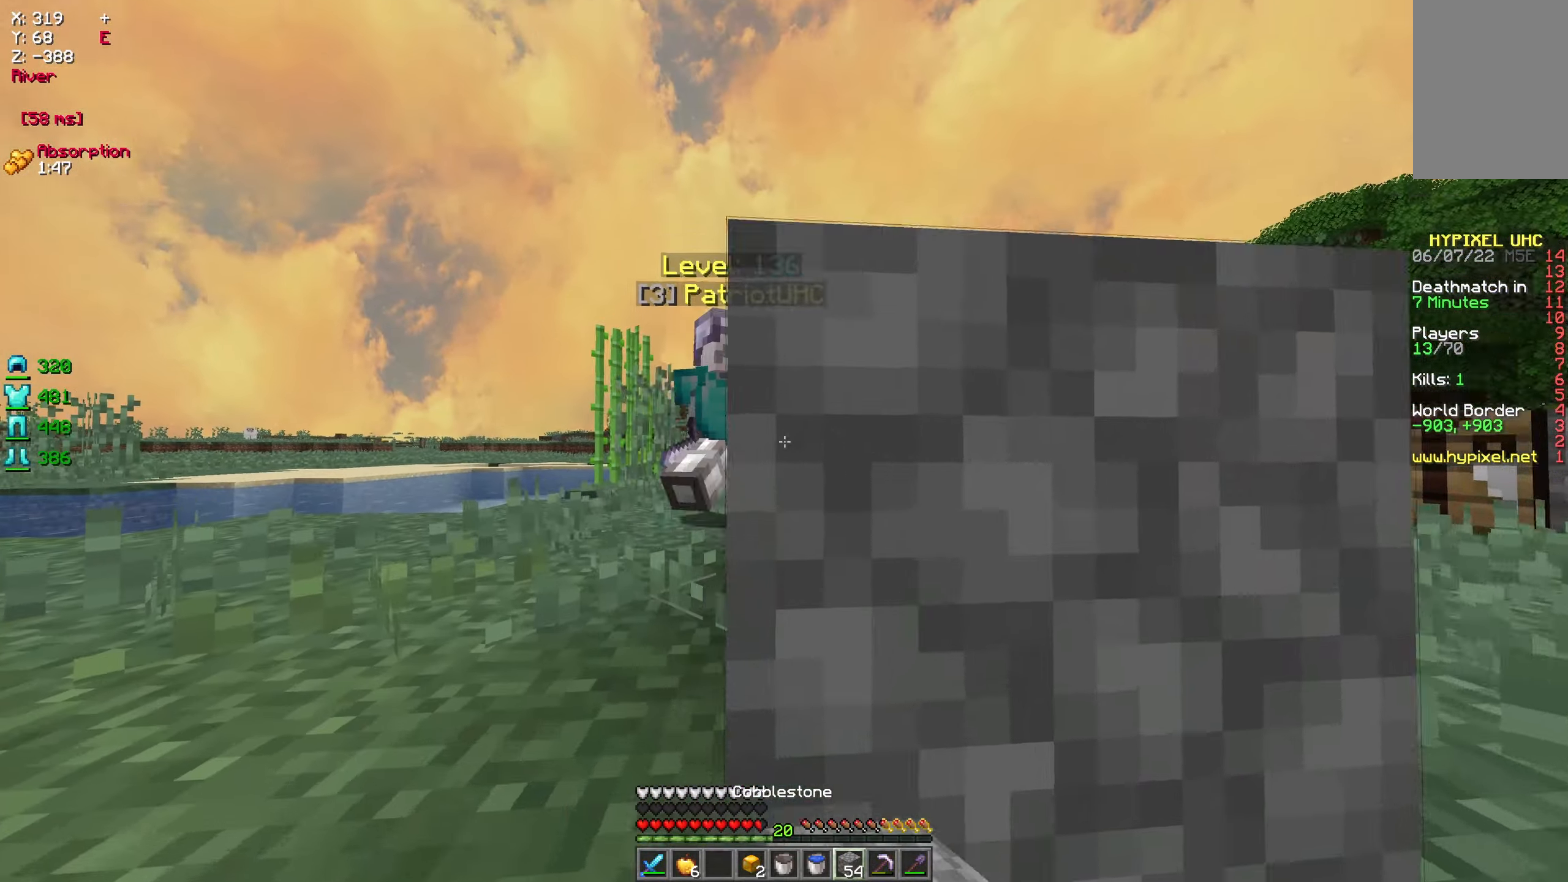
{"keys": ["w"], "mouse": ["left"], "events": [[17, "mouse_right", "up"], [167, "mouse_left", "down"], [284, "a", "up"]]}
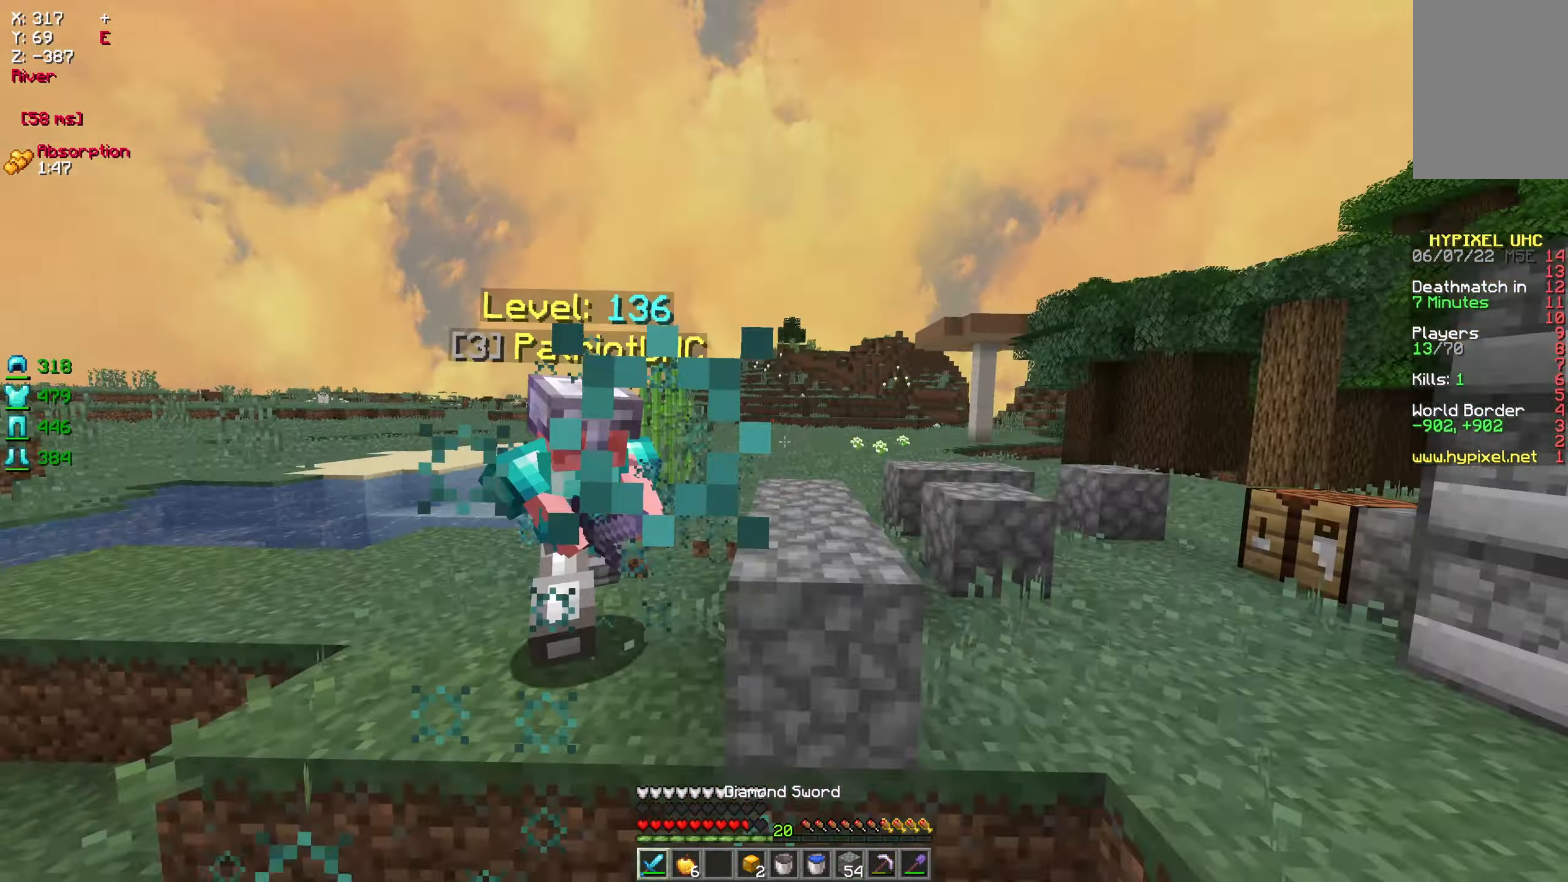
{"keys": ["w"], "mouse": [], "events": [[233, "mouse_left", "up"]]}
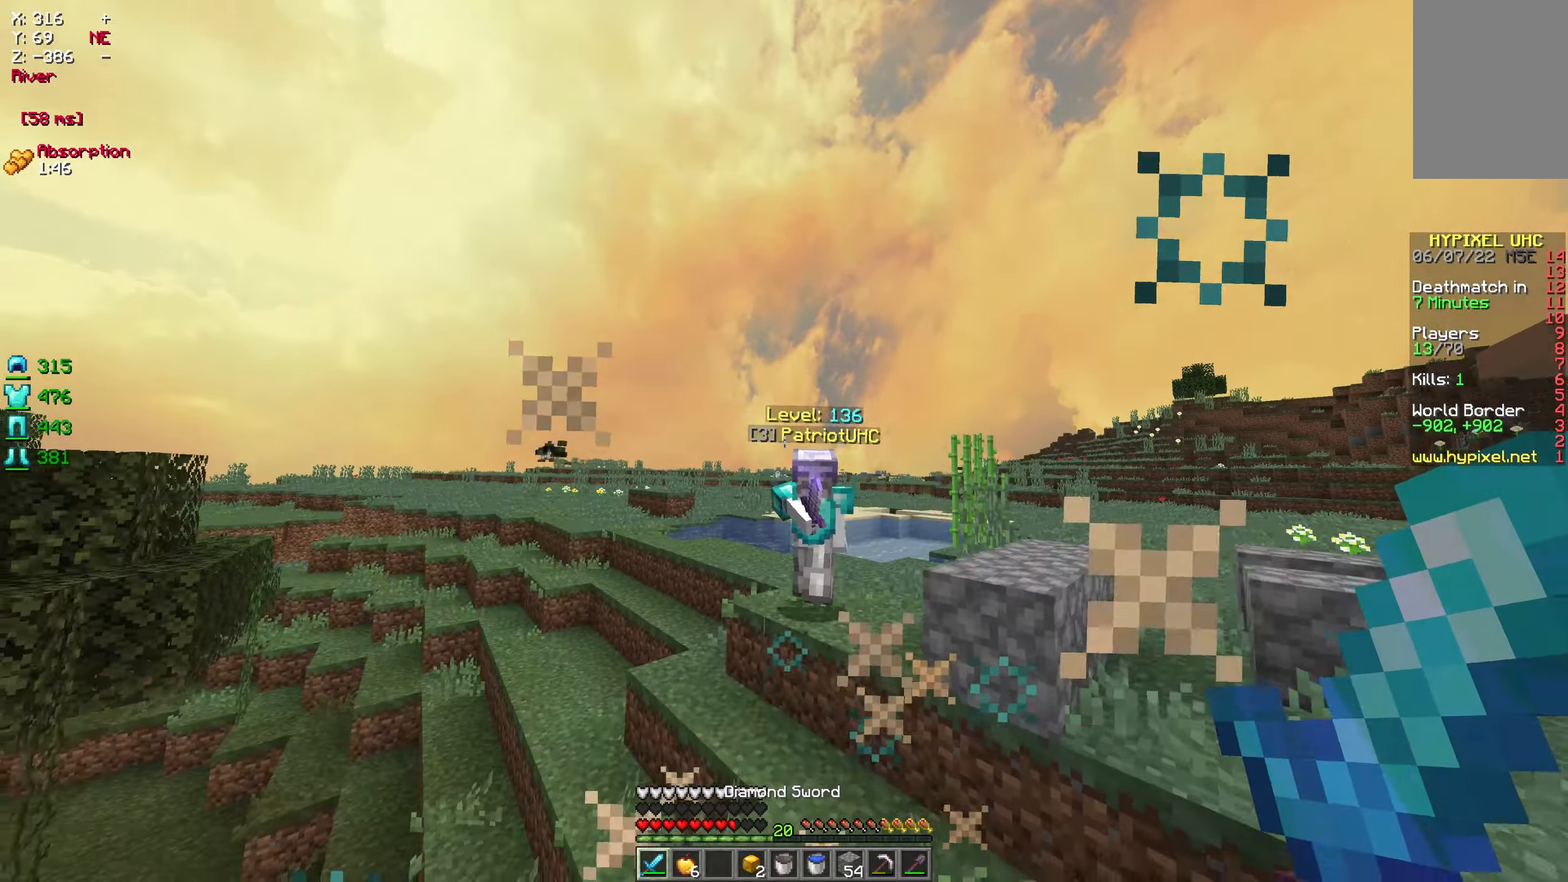
{"keys": ["w"], "mouse": [], "events": []}
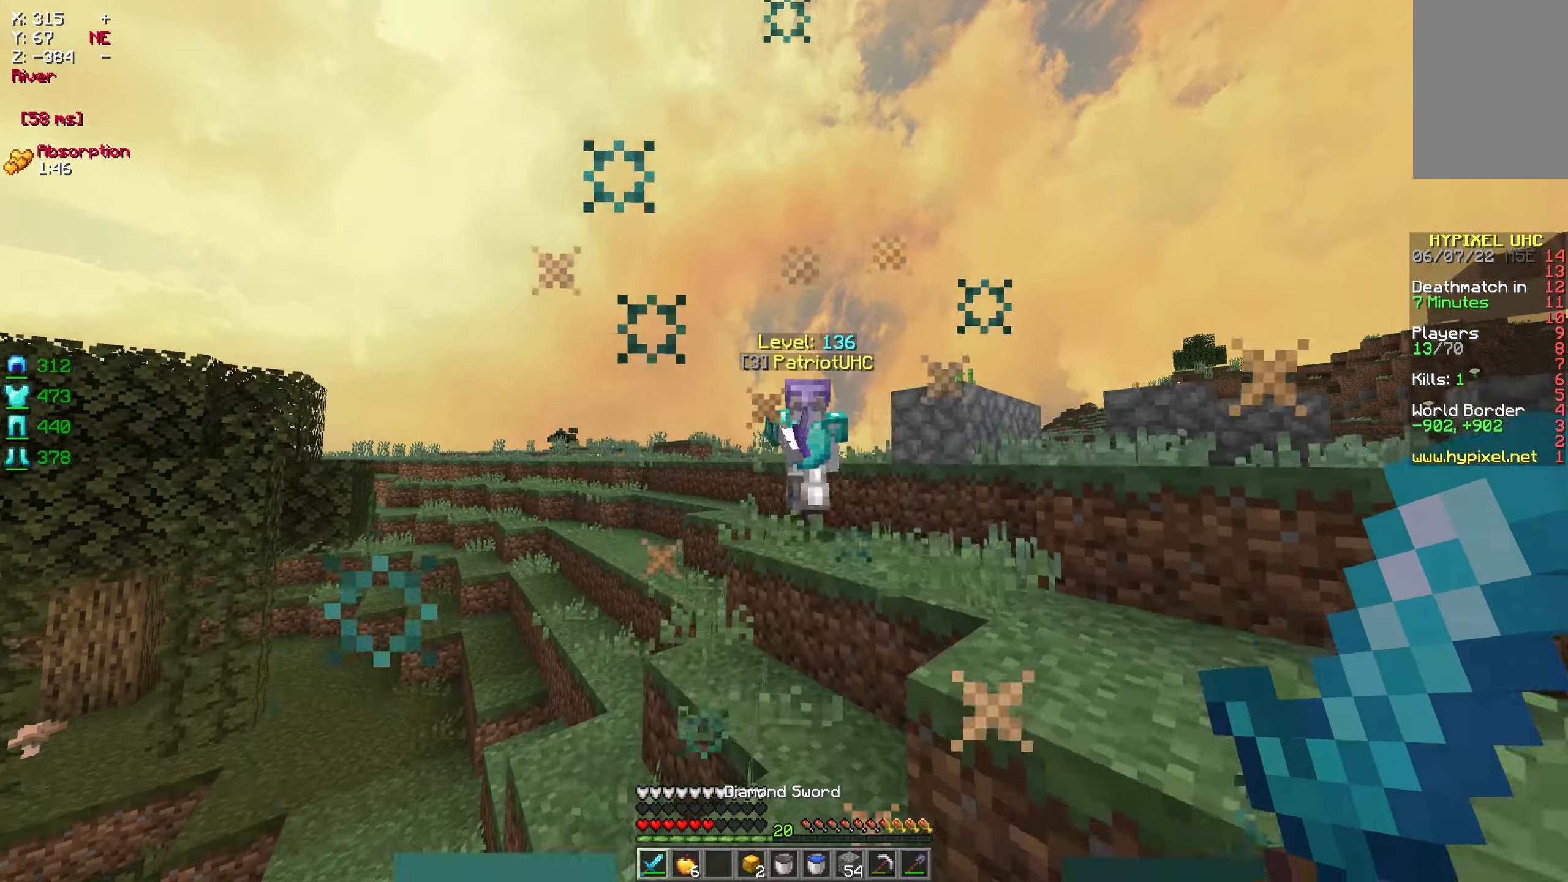
{"keys": ["w"], "mouse": ["left"], "events": [[416, "mouse_left", "down"]]}
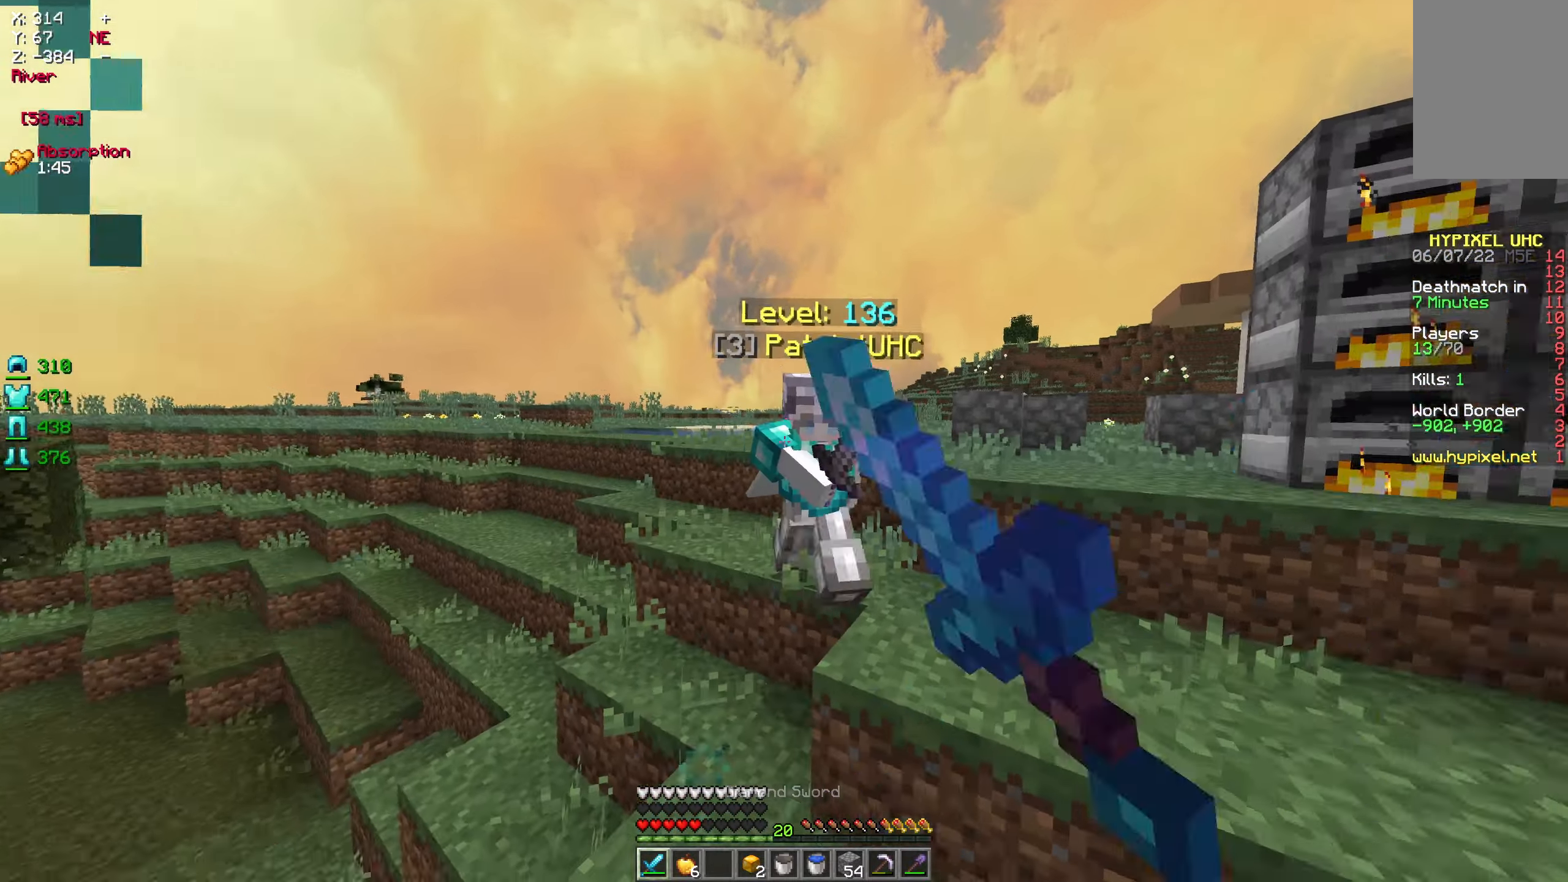
{"keys": ["w"], "mouse": ["left"]}
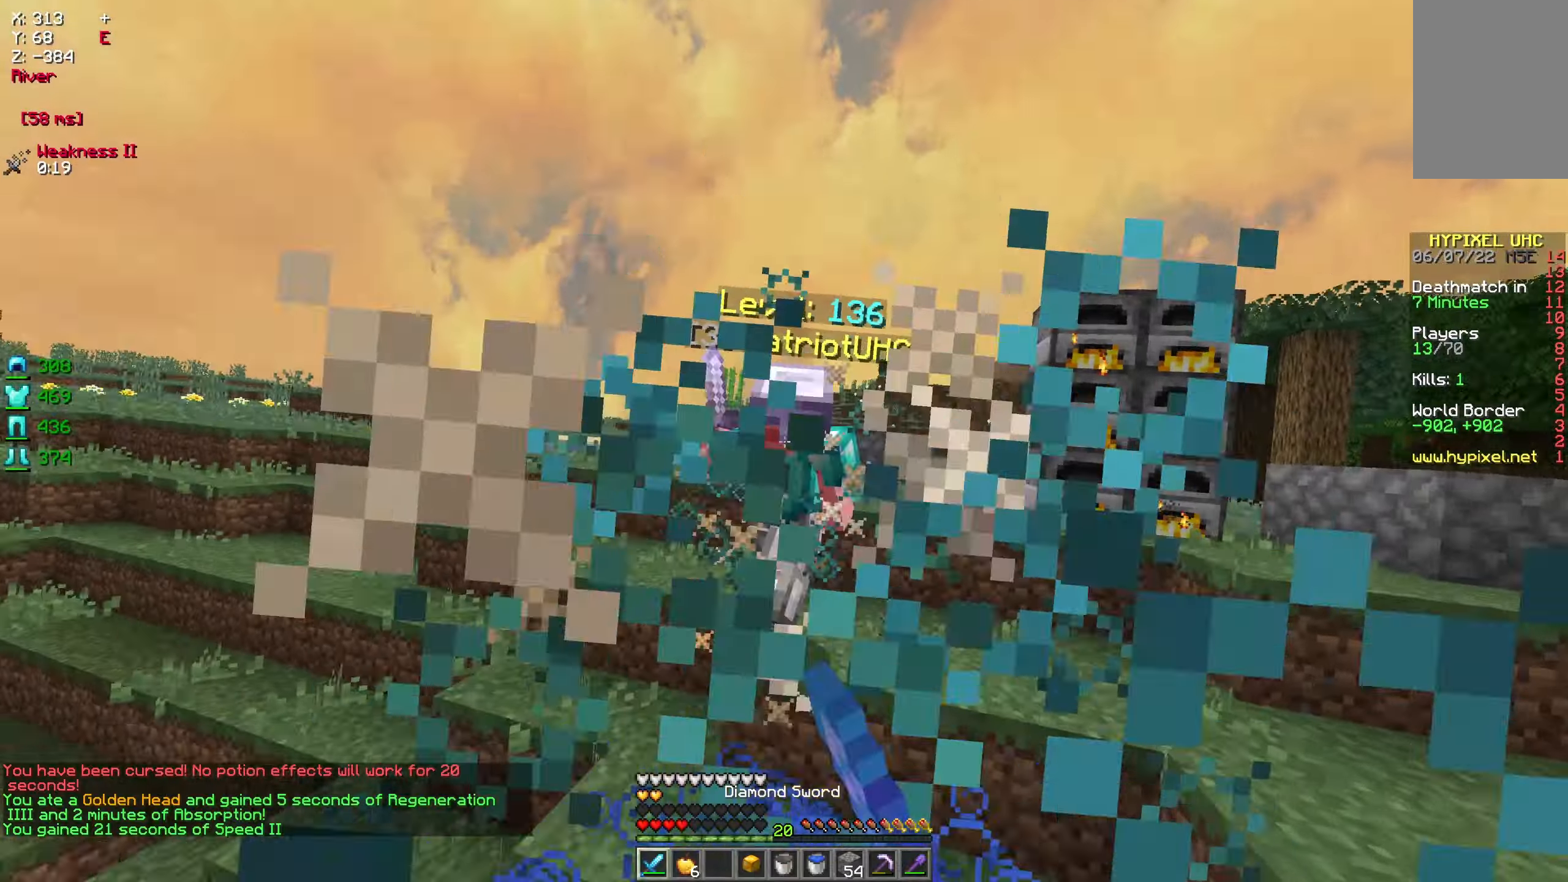
{"keys": ["w"], "mouse": ["left"], "events": [[50, "mouse_left", "up"], [83, "mouse_left", "down"], [383, "mouse_left", "up"], [433, "mouse_left", "down"]]}
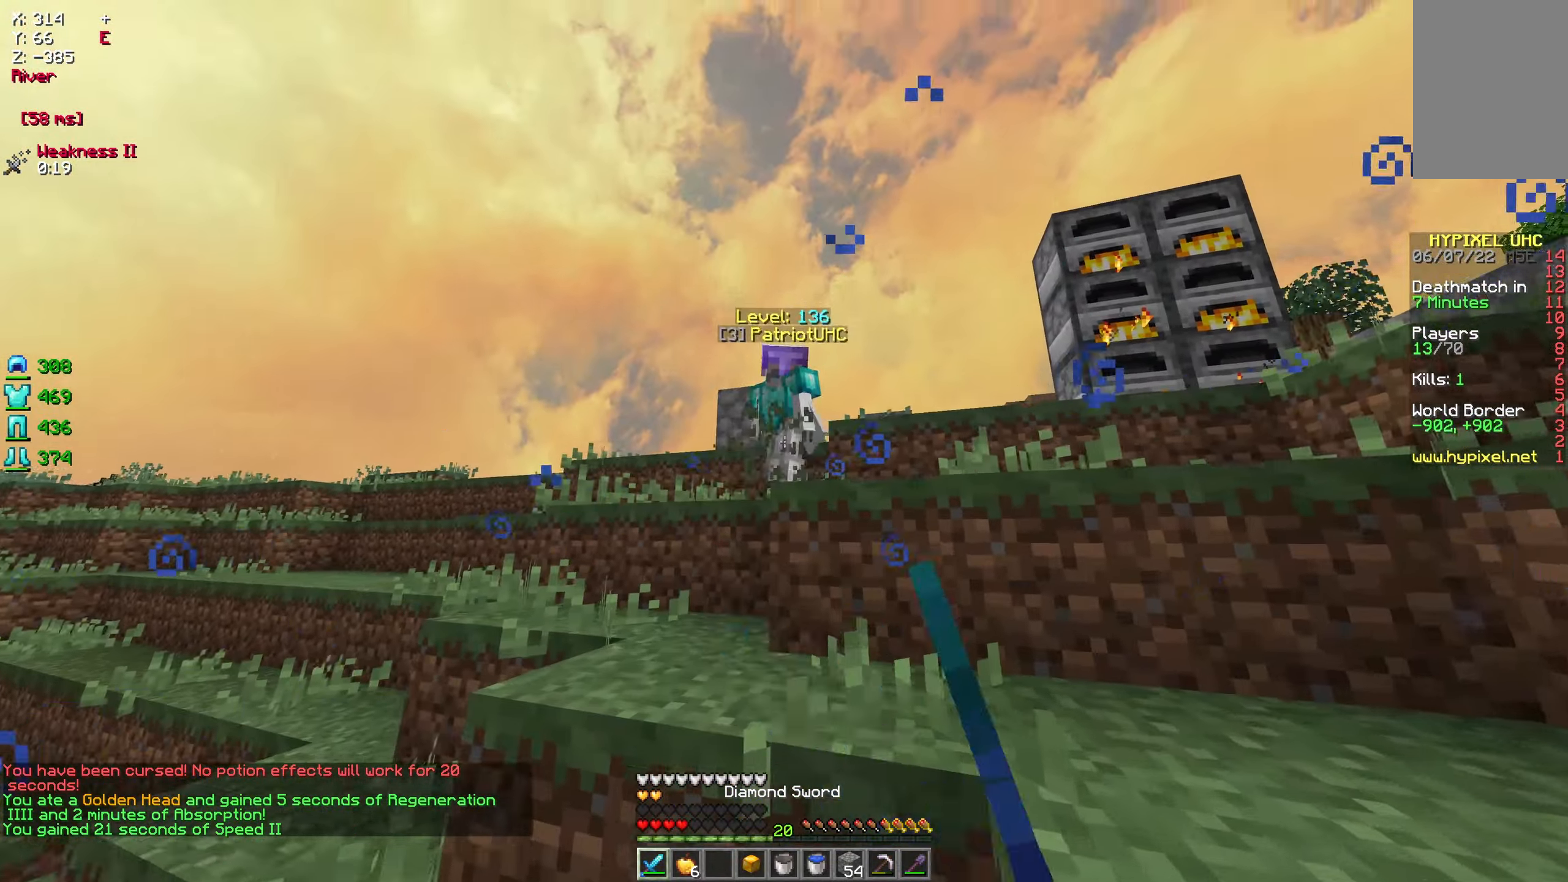
{"keys": ["a", "w"], "mouse": [], "events": [[100, "mouse_left", "up"], [250, "a", "down"]]}
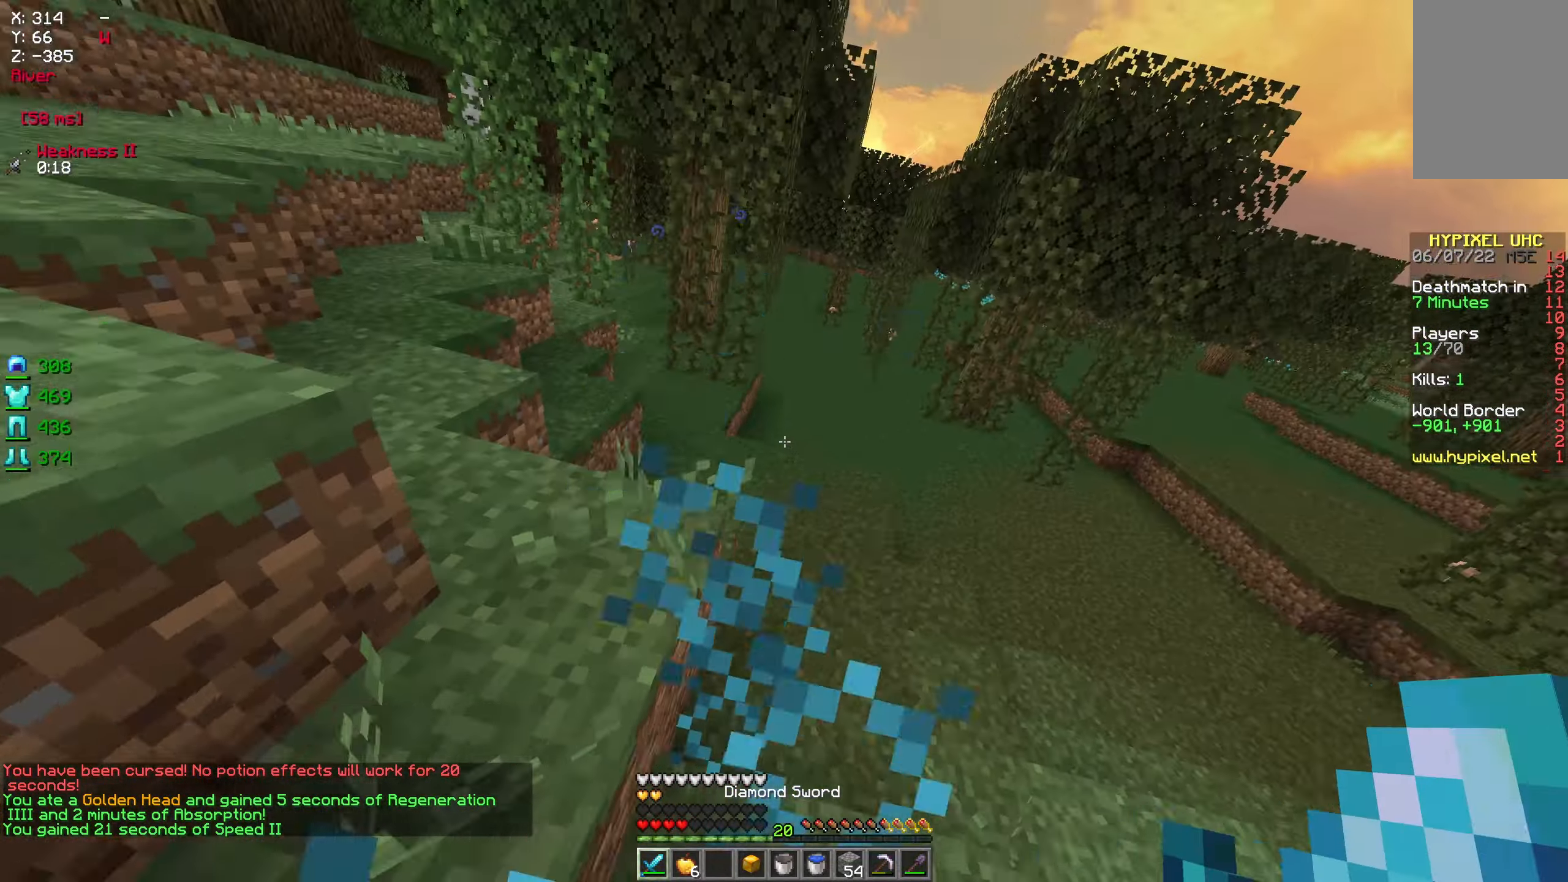
{"keys": ["w"], "mouse": [], "events": [[150, "a", "up"]]}
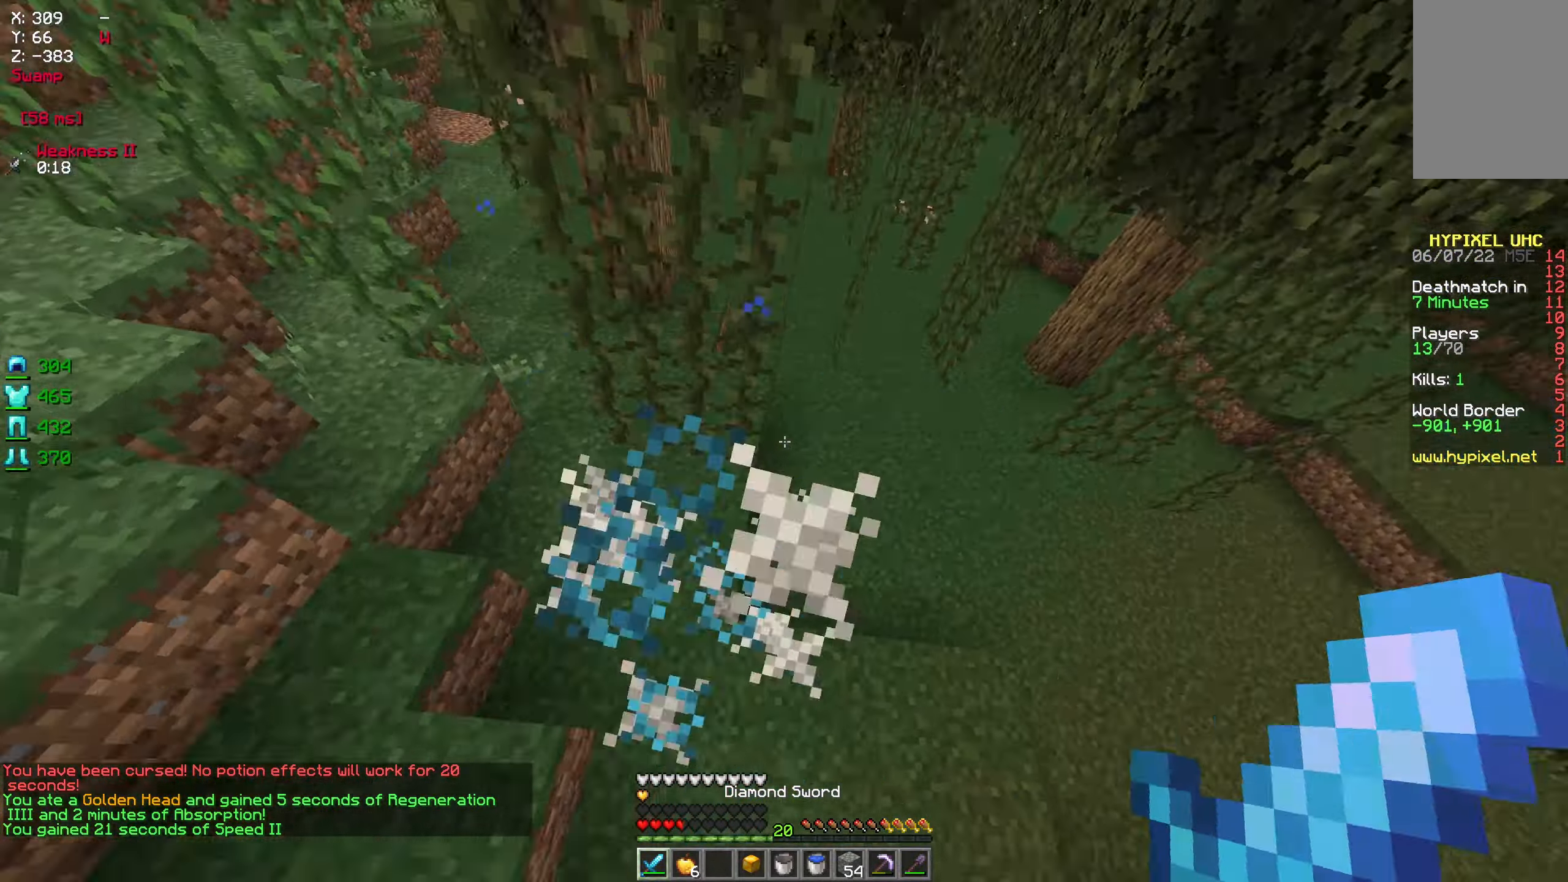
{"keys": ["a", "w"], "mouse": [], "events": [[383, "a", "down"], [383, "mouse_right", "down"], [500, "mouse_right", "up"]]}
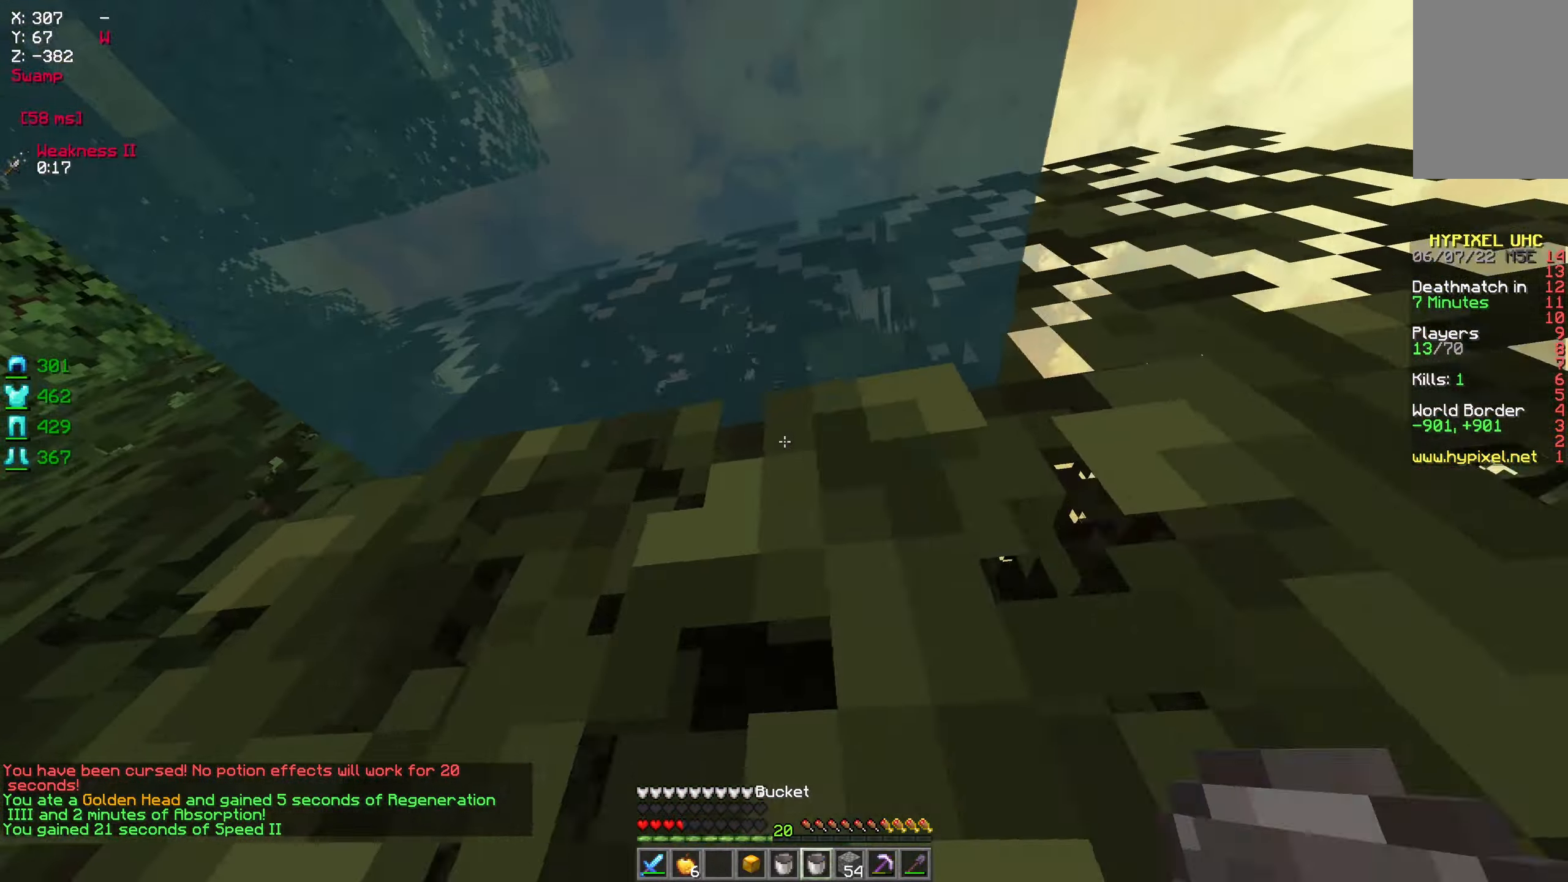
{"keys": ["a", "w"], "mouse": [], "events": []}
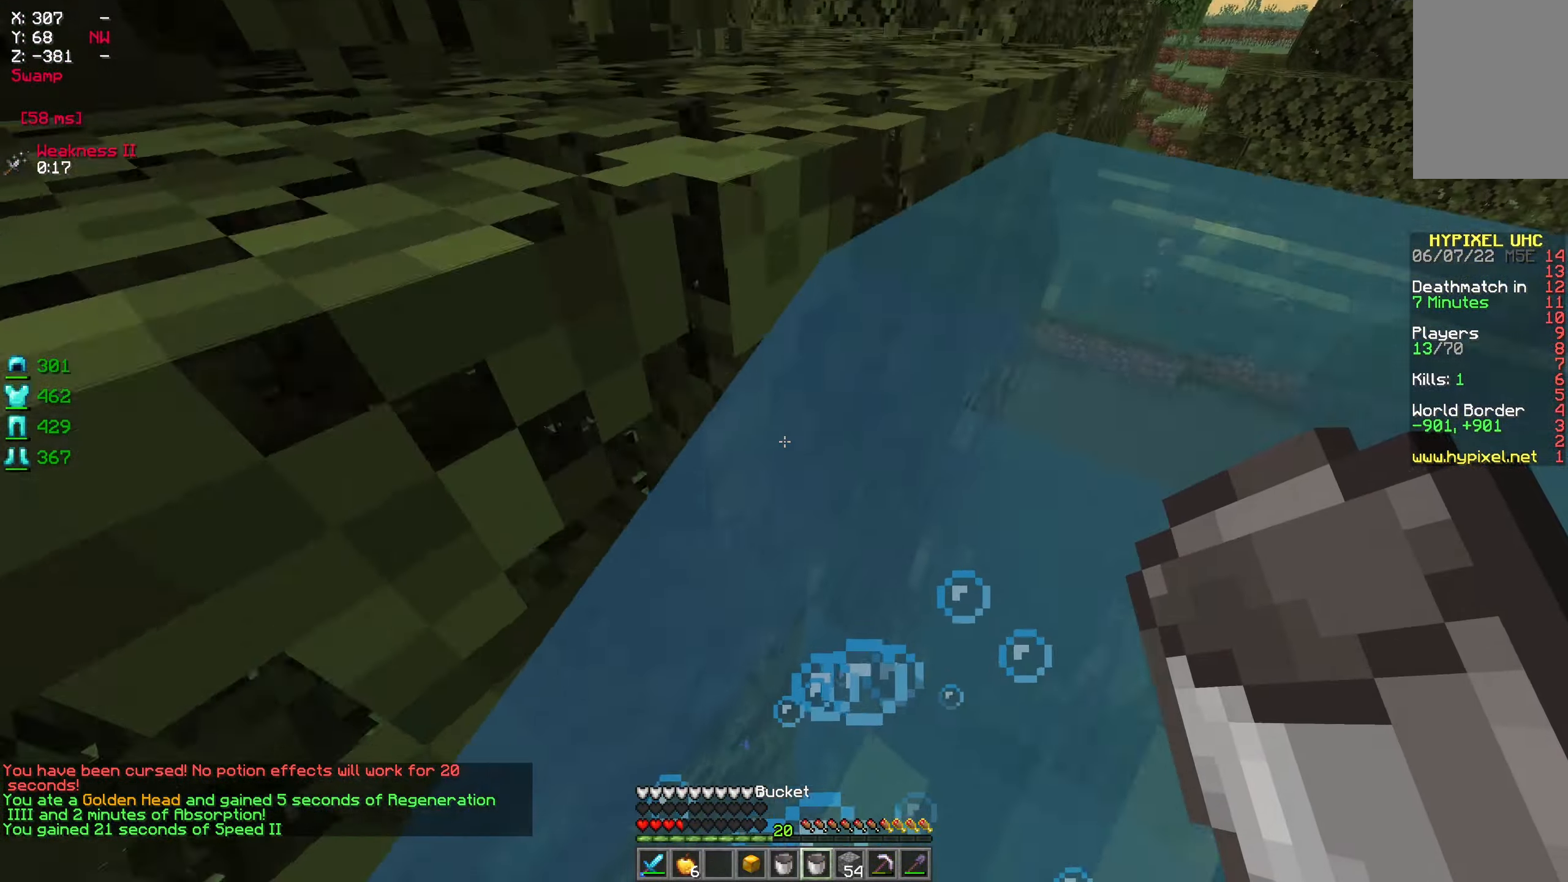
{"keys": ["a", "w"], "mouse": [], "events": [[66, "a", "up"], [350, "a", "down"]]}
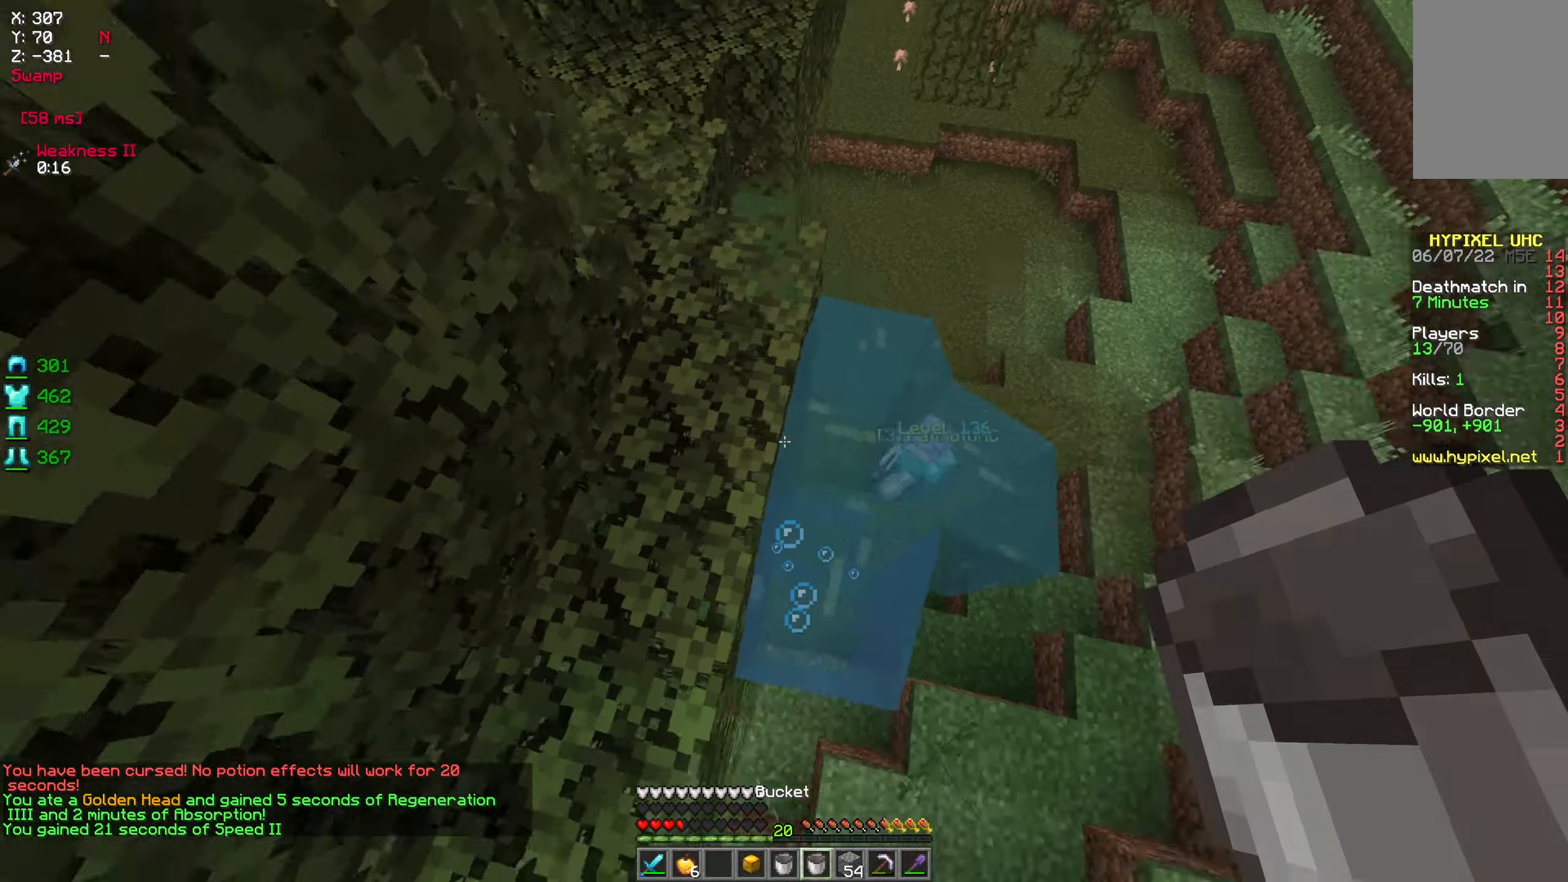
{"keys": ["a"], "mouse": ["right"], "events": [[83, "mouse_right", "down"], [83, "w", "up"], [200, "mouse_right", "up"], [467, "mouse_right", "down"]]}